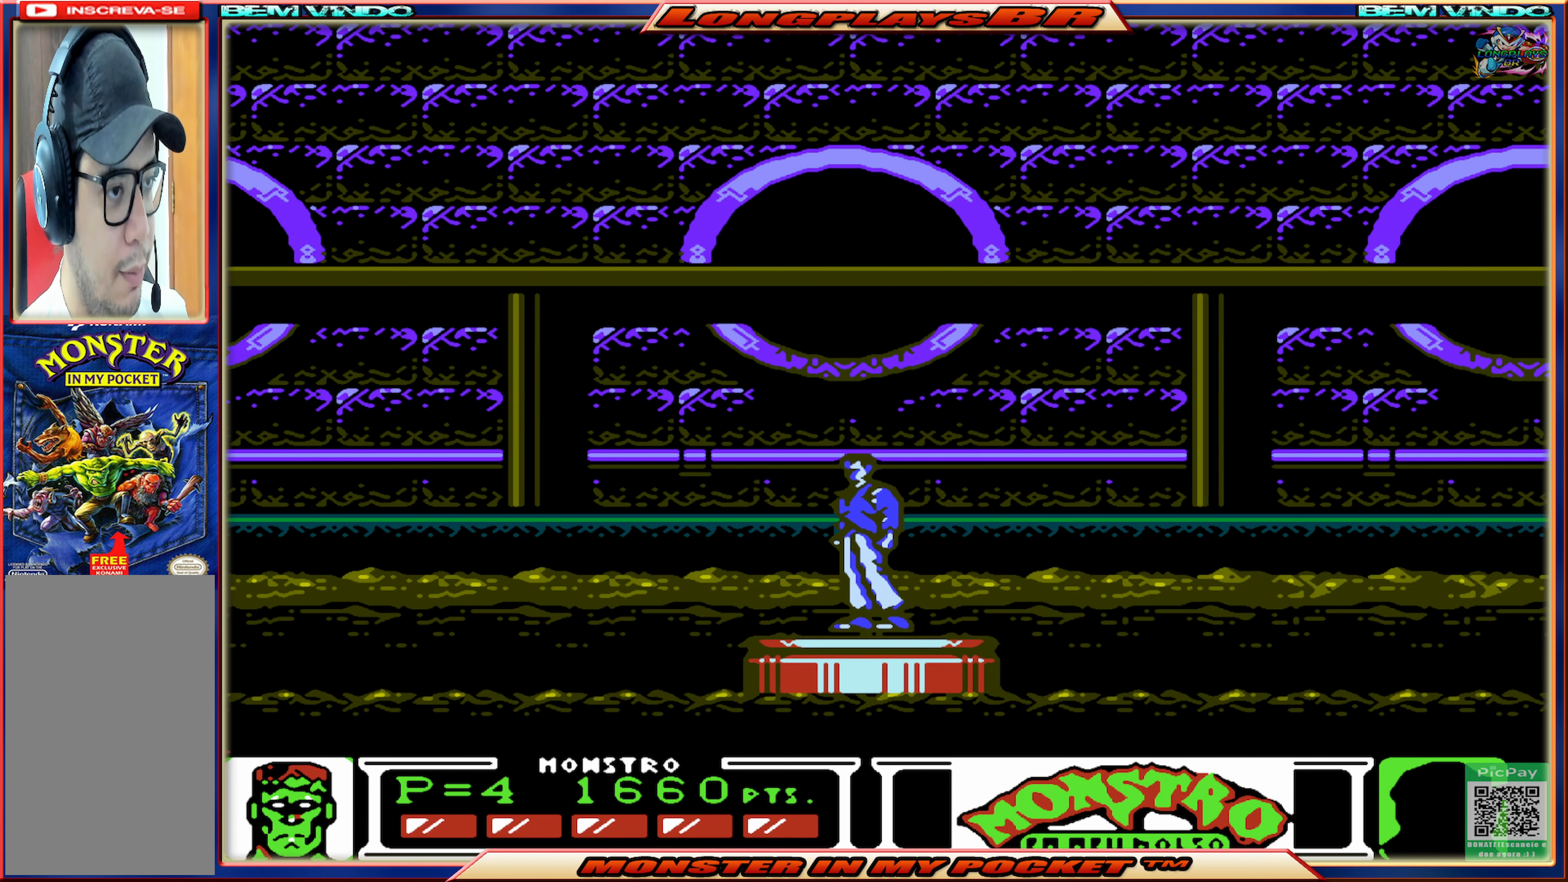
Gameplay with a controller (Xbox layout); each line is a JSON object with the inputs held at the frame after it. "events" lists button and stick changes between this image and that frame as [ms after this image, input, new state], when the widget could be followed in between. Not read: L3 R3 left_stick right_stick.
{"buttons": [], "events": []}
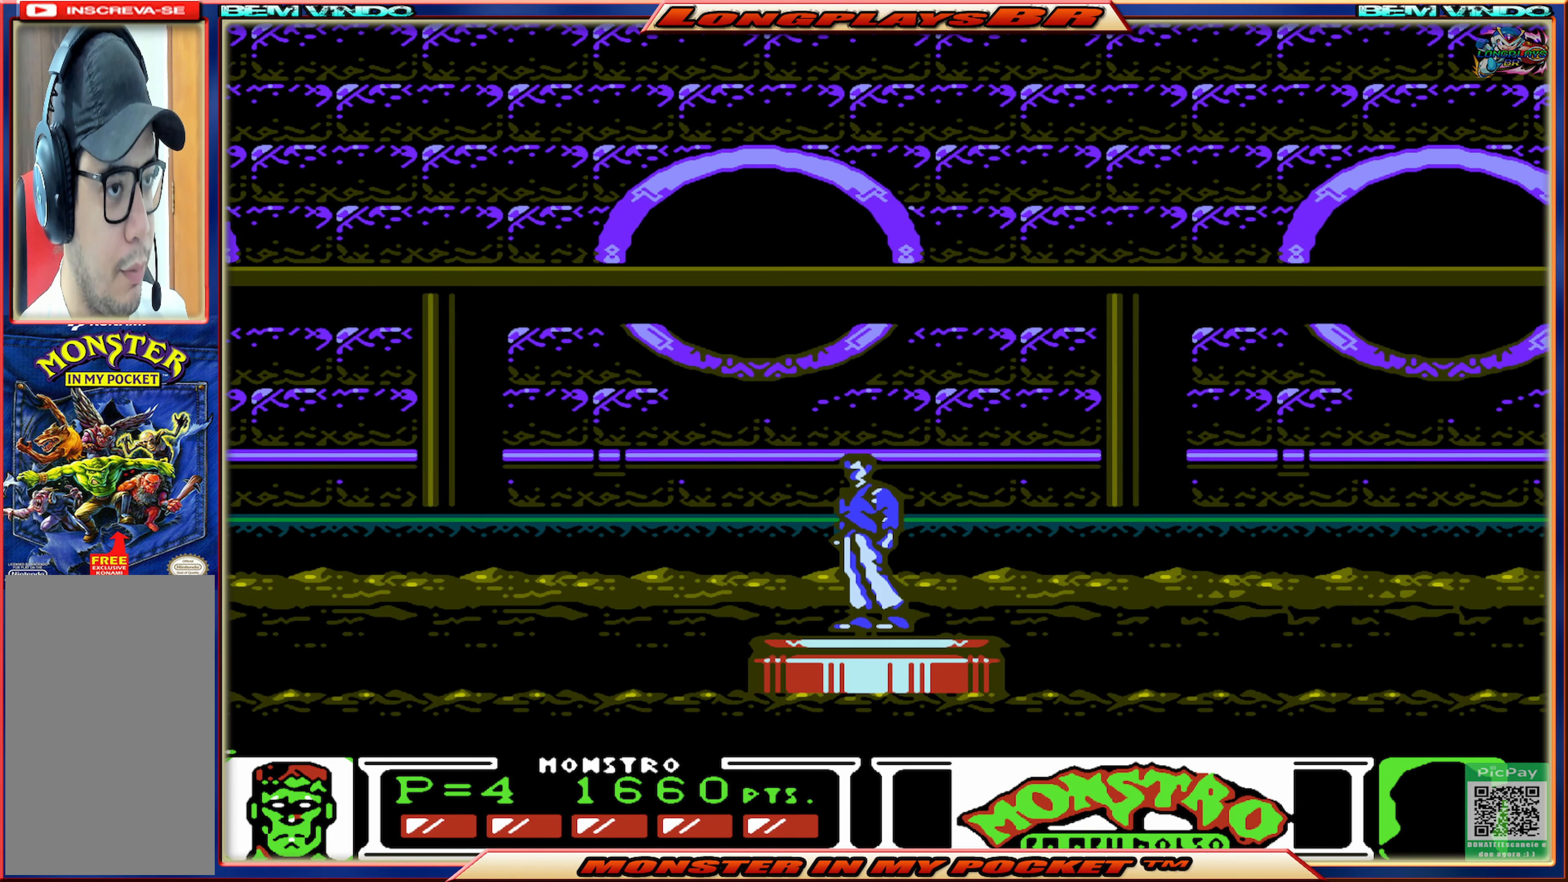
{"buttons": [], "events": []}
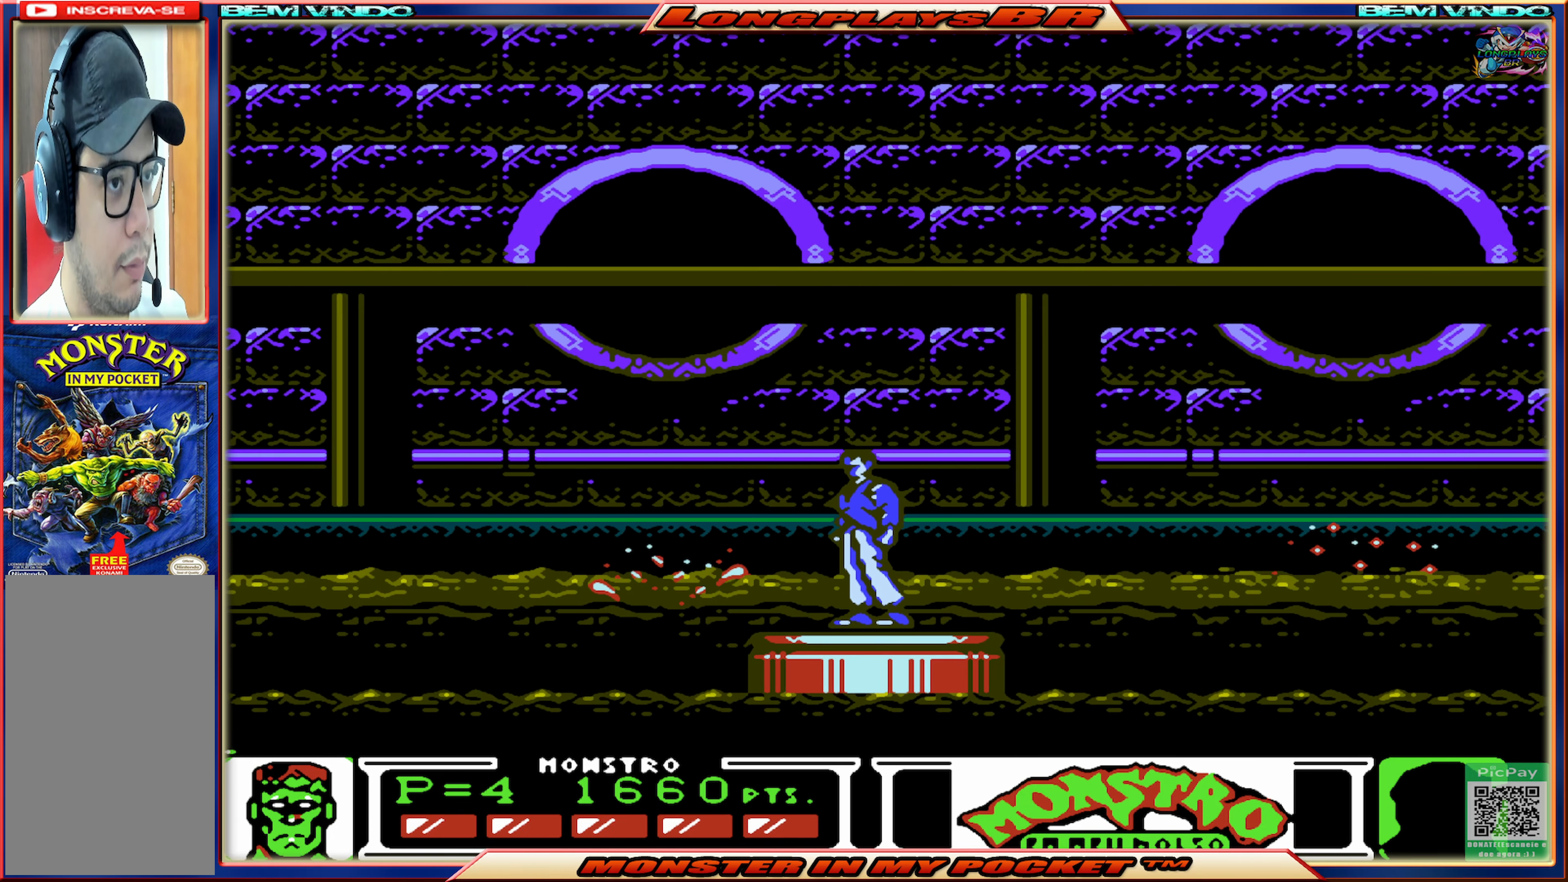
{"buttons": ["A", "DPAD_RIGHT"], "events": [[417, "A", "down"], [450, "DPAD_RIGHT", "down"]]}
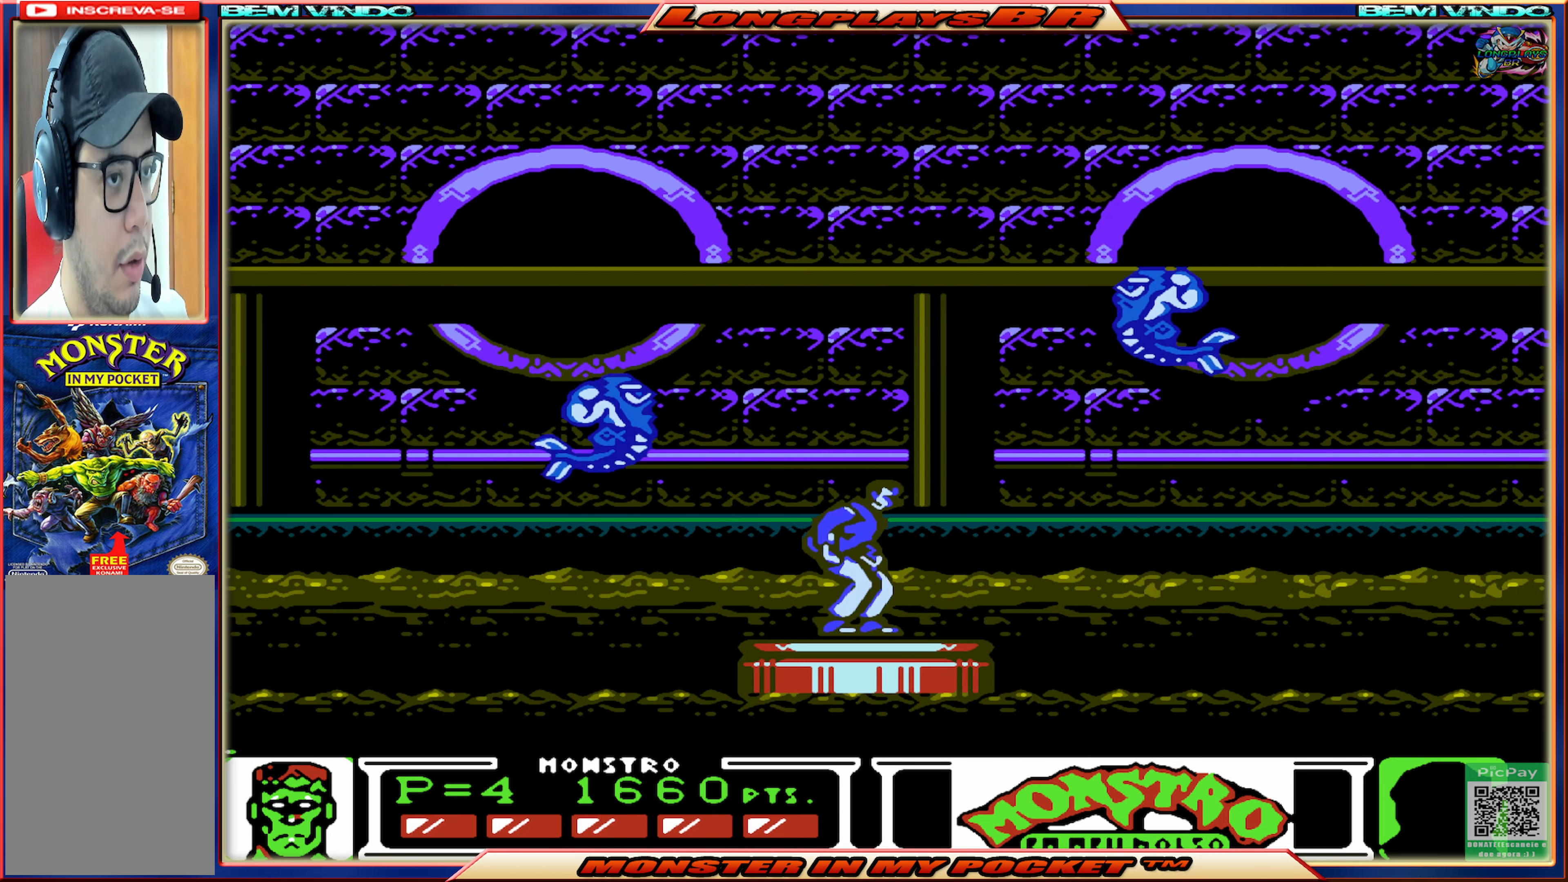
{"buttons": [], "events": [[50, "DPAD_RIGHT", "up"], [167, "DPAD_RIGHT", "down"], [267, "DPAD_RIGHT", "up"], [267, "X", "down"], [300, "A", "up"], [350, "DPAD_LEFT", "down"], [350, "X", "up"], [400, "X", "down"], [484, "X", "up"], [500, "DPAD_LEFT", "up"]]}
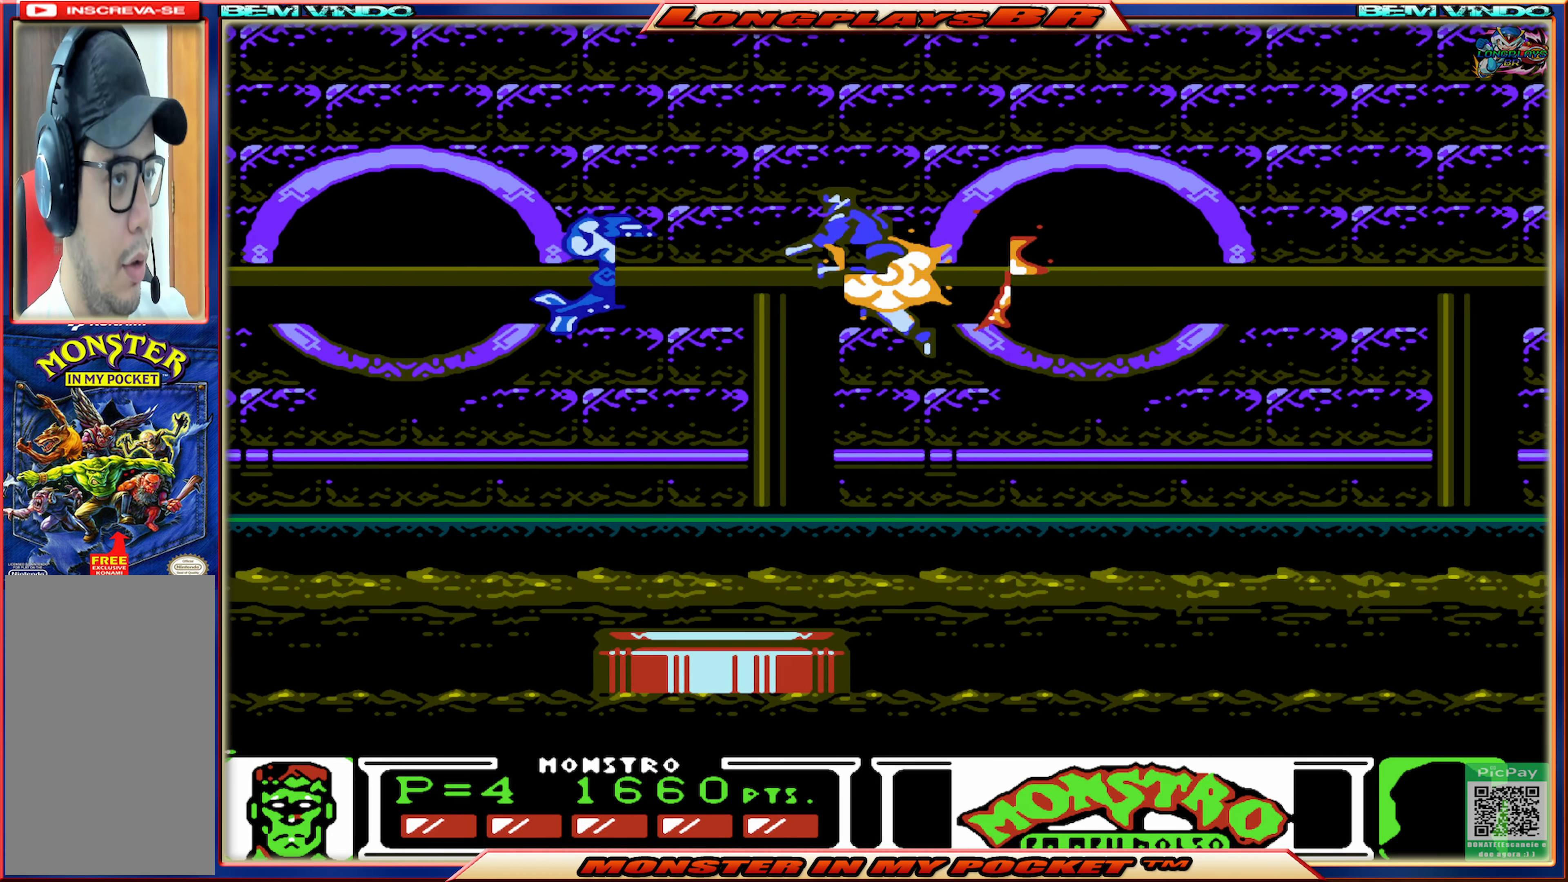
{"buttons": ["DPAD_LEFT"], "events": [[34, "X", "down"], [134, "DPAD_LEFT", "down"], [150, "X", "up"], [217, "X", "down"], [284, "X", "up"], [300, "DPAD_LEFT", "up"], [417, "DPAD_LEFT", "down"]]}
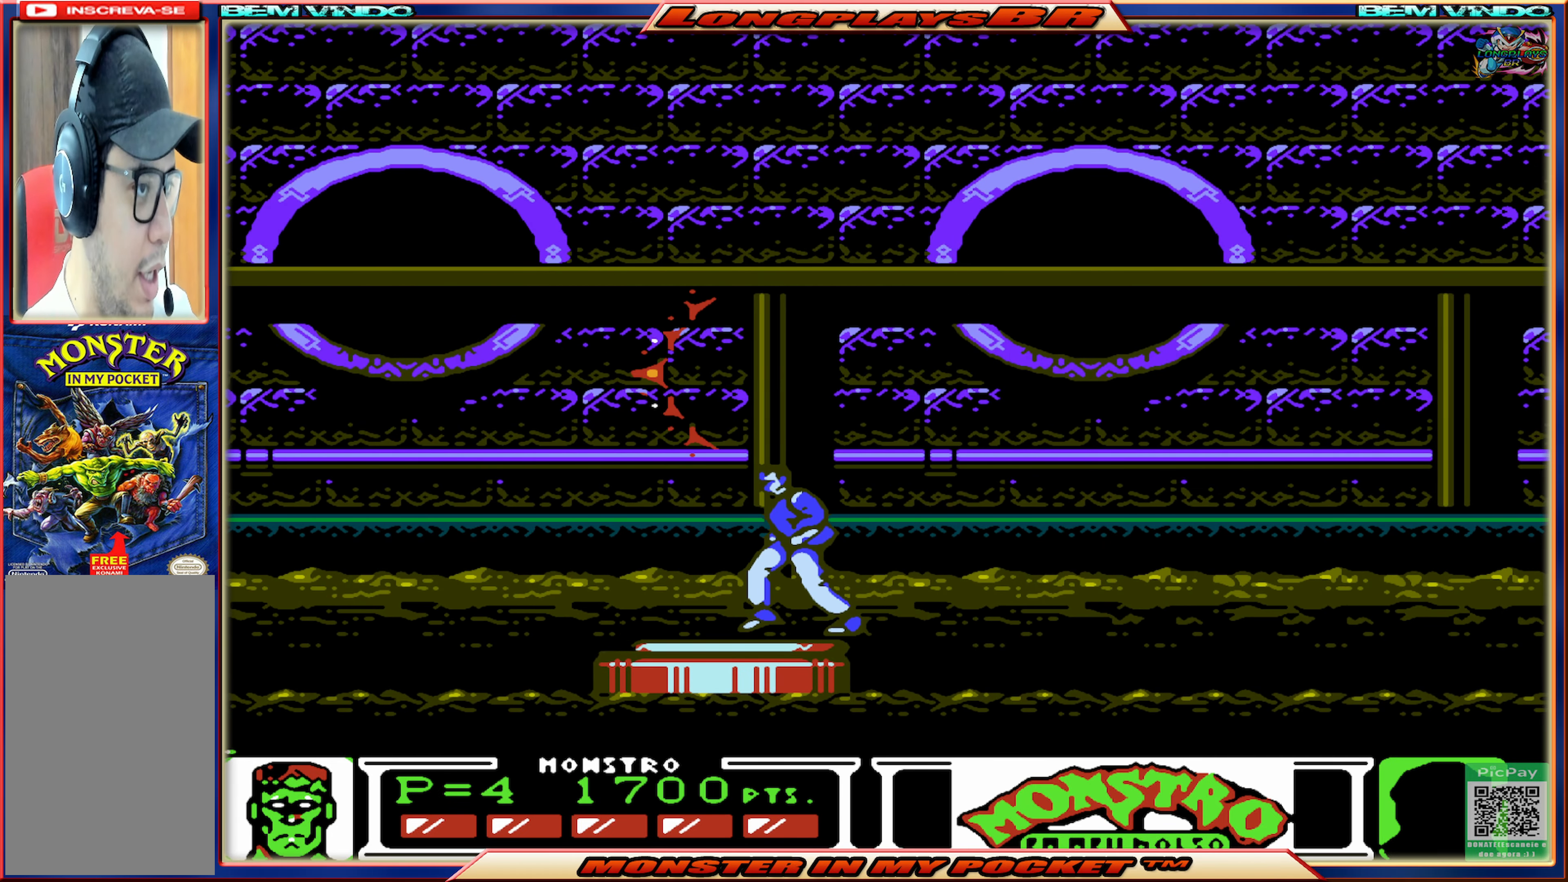
{"buttons": [], "events": [[50, "DPAD_LEFT", "up"], [200, "DPAD_LEFT", "down"], [334, "DPAD_LEFT", "up"]]}
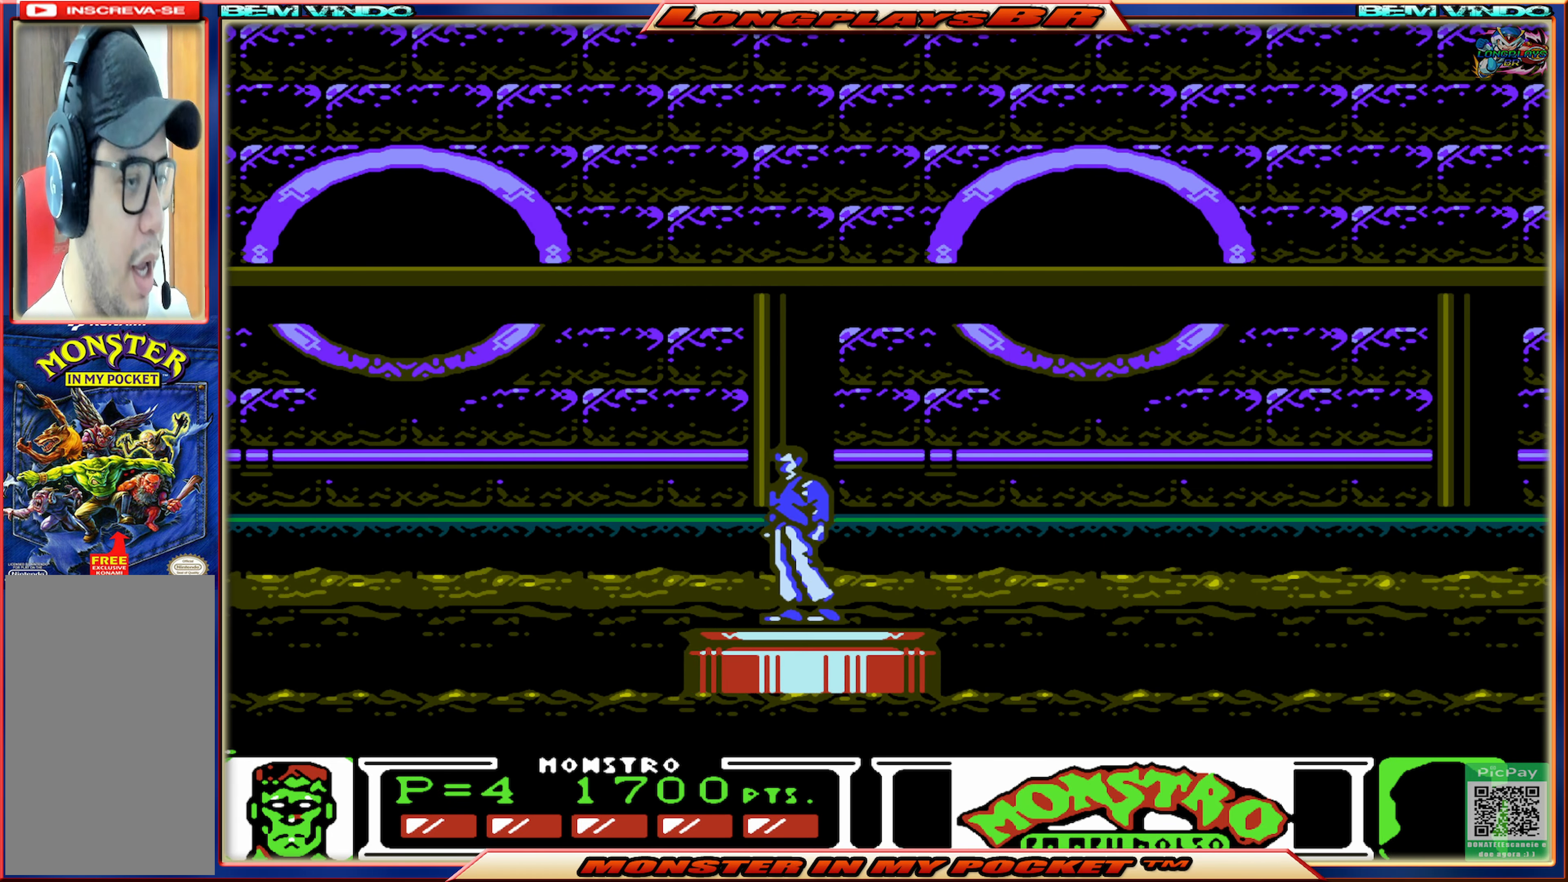
{"buttons": [], "events": [[17, "DPAD_LEFT", "down"], [150, "DPAD_LEFT", "up"], [300, "DPAD_RIGHT", "down"], [483, "DPAD_RIGHT", "up"]]}
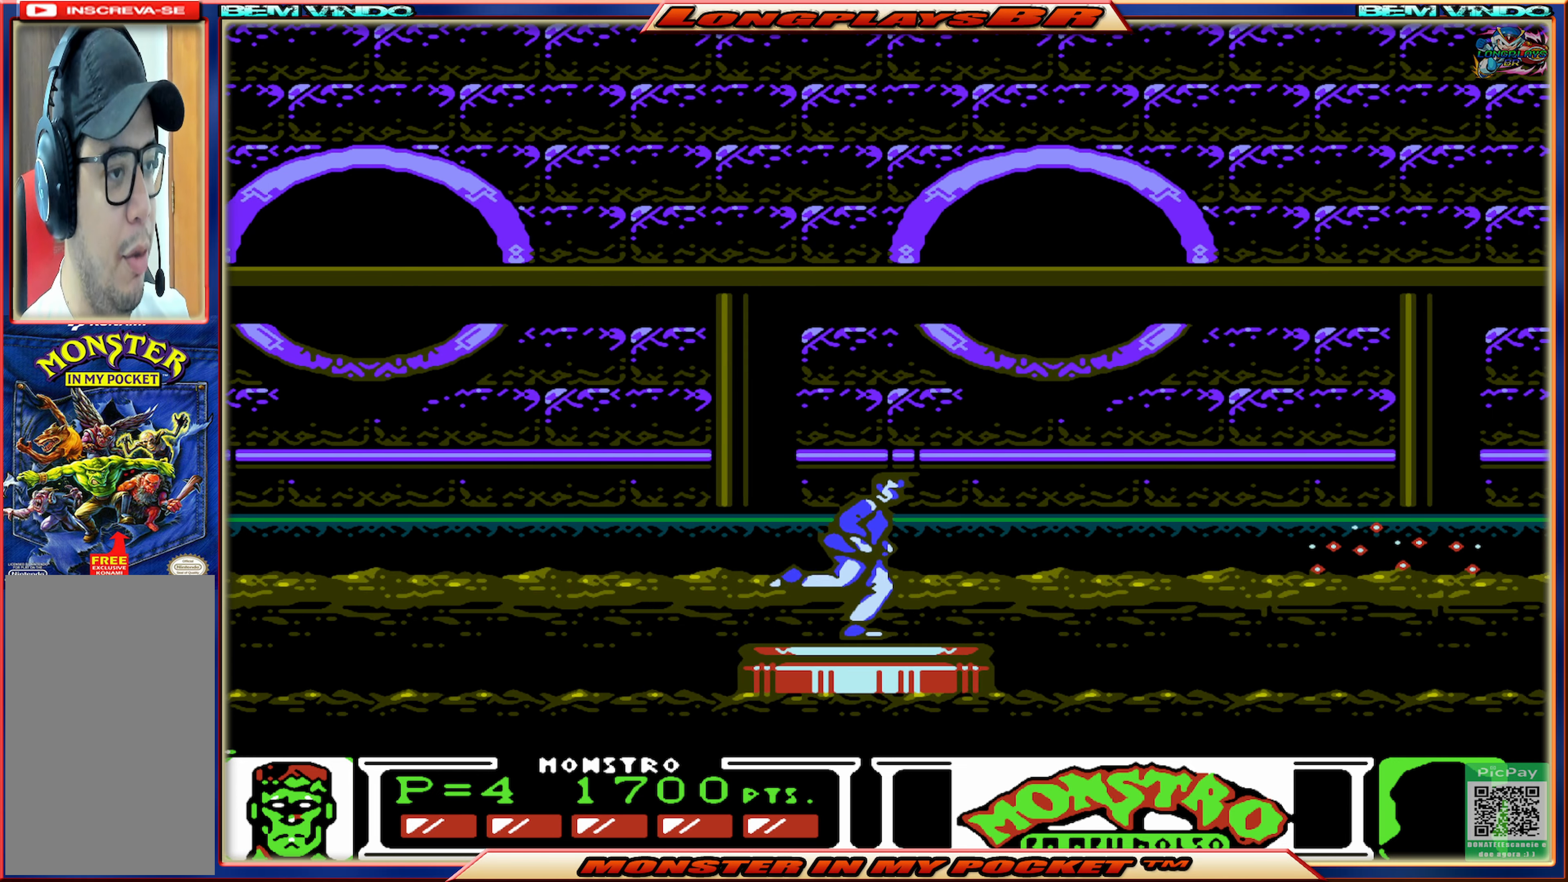
{"buttons": [], "events": []}
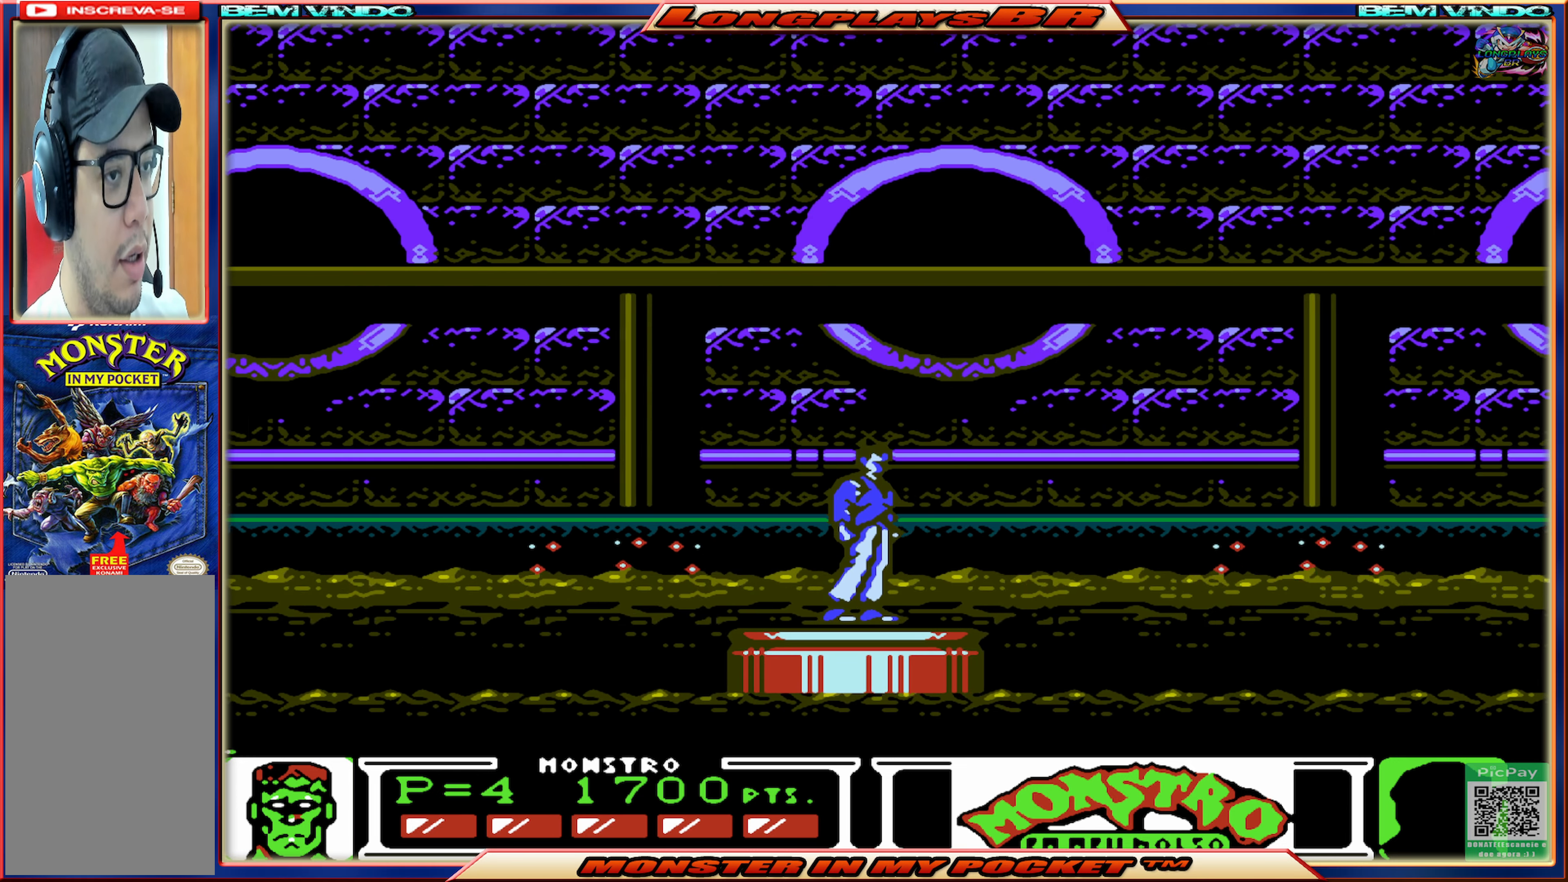
{"buttons": ["A", "DPAD_RIGHT"], "events": [[233, "A", "down"], [400, "DPAD_RIGHT", "down"]]}
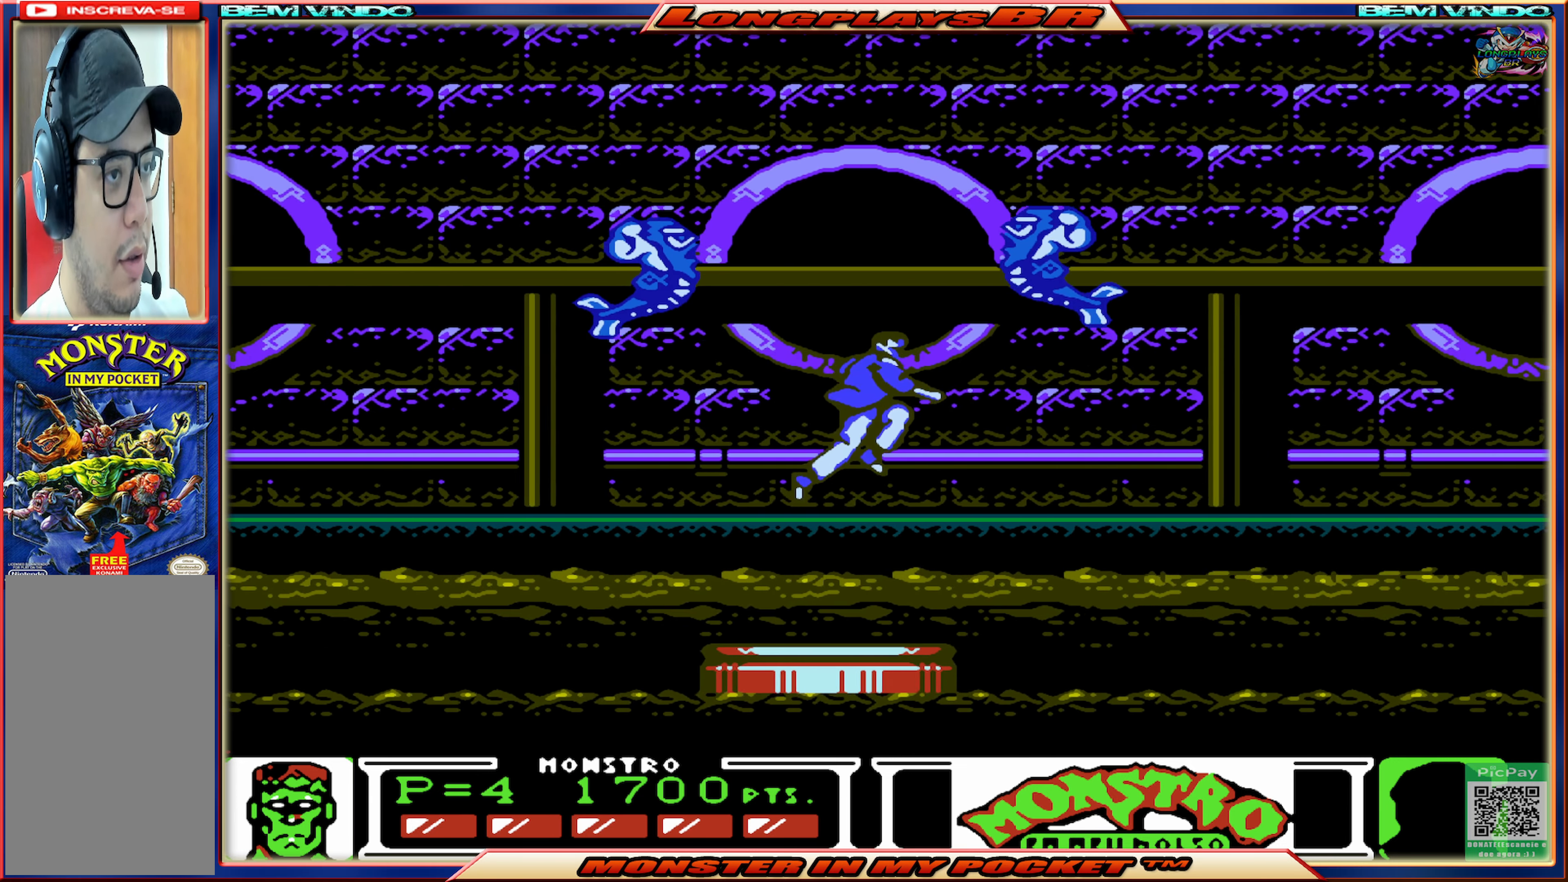
{"buttons": ["X", "DPAD_LEFT"], "events": [[33, "DPAD_RIGHT", "up"], [33, "X", "down"], [100, "A", "up"], [133, "DPAD_LEFT", "down"], [166, "X", "up"], [183, "X", "down"], [266, "DPAD_LEFT", "up"], [283, "X", "up"], [316, "X", "down"], [333, "DPAD_LEFT", "down"], [416, "X", "up"], [466, "X", "down"]]}
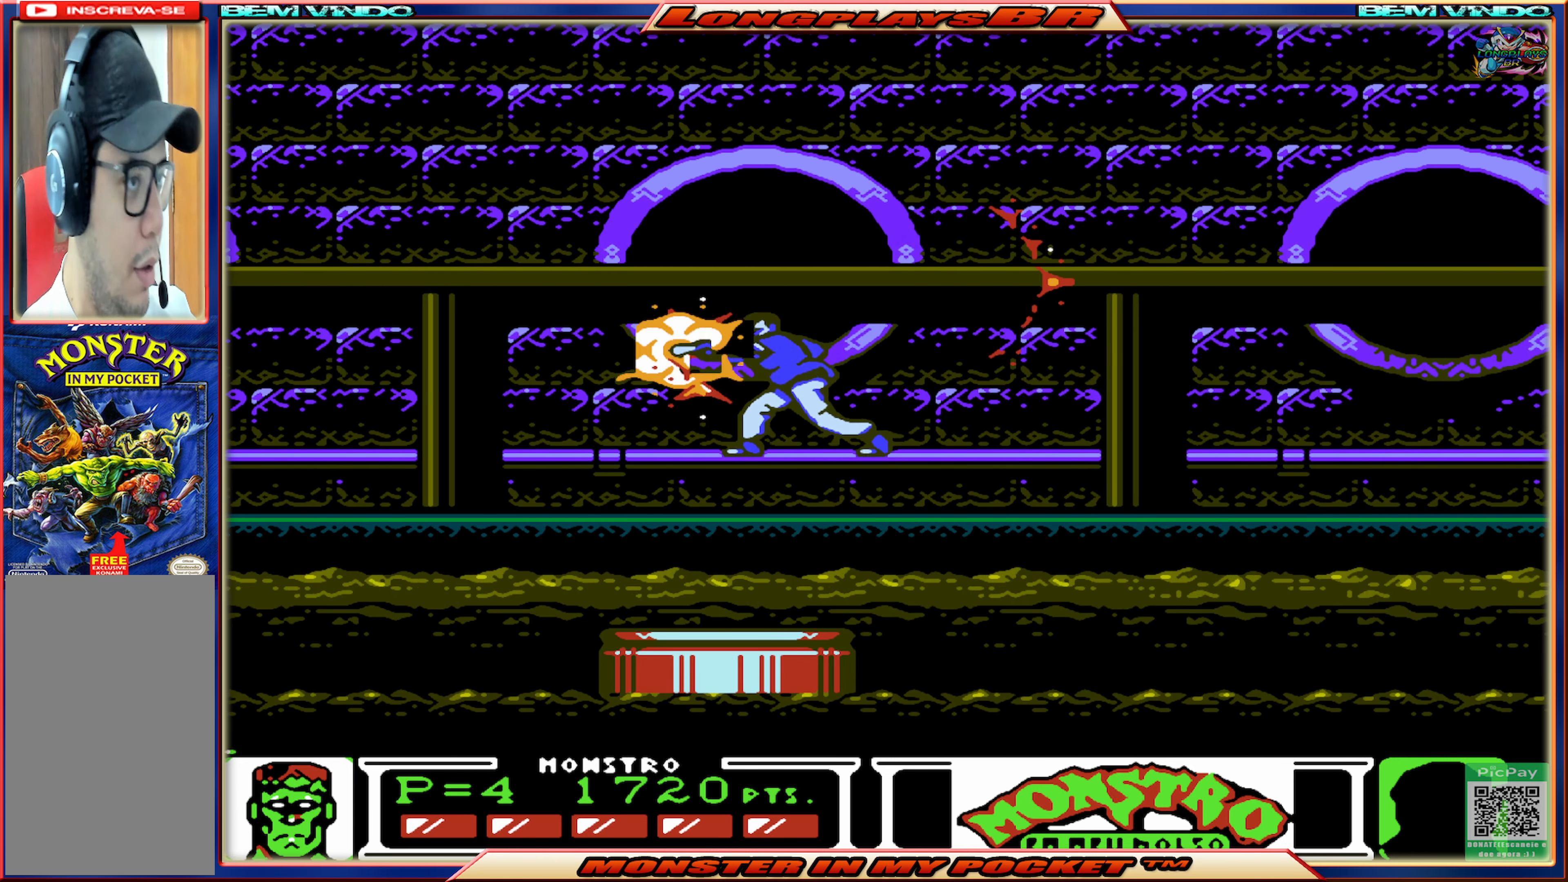
{"buttons": ["DPAD_LEFT"], "events": [[50, "X", "up"], [116, "X", "down"], [133, "DPAD_LEFT", "up"], [150, "X", "up"], [250, "DPAD_LEFT", "down"], [350, "DPAD_LEFT", "up"], [483, "DPAD_LEFT", "down"]]}
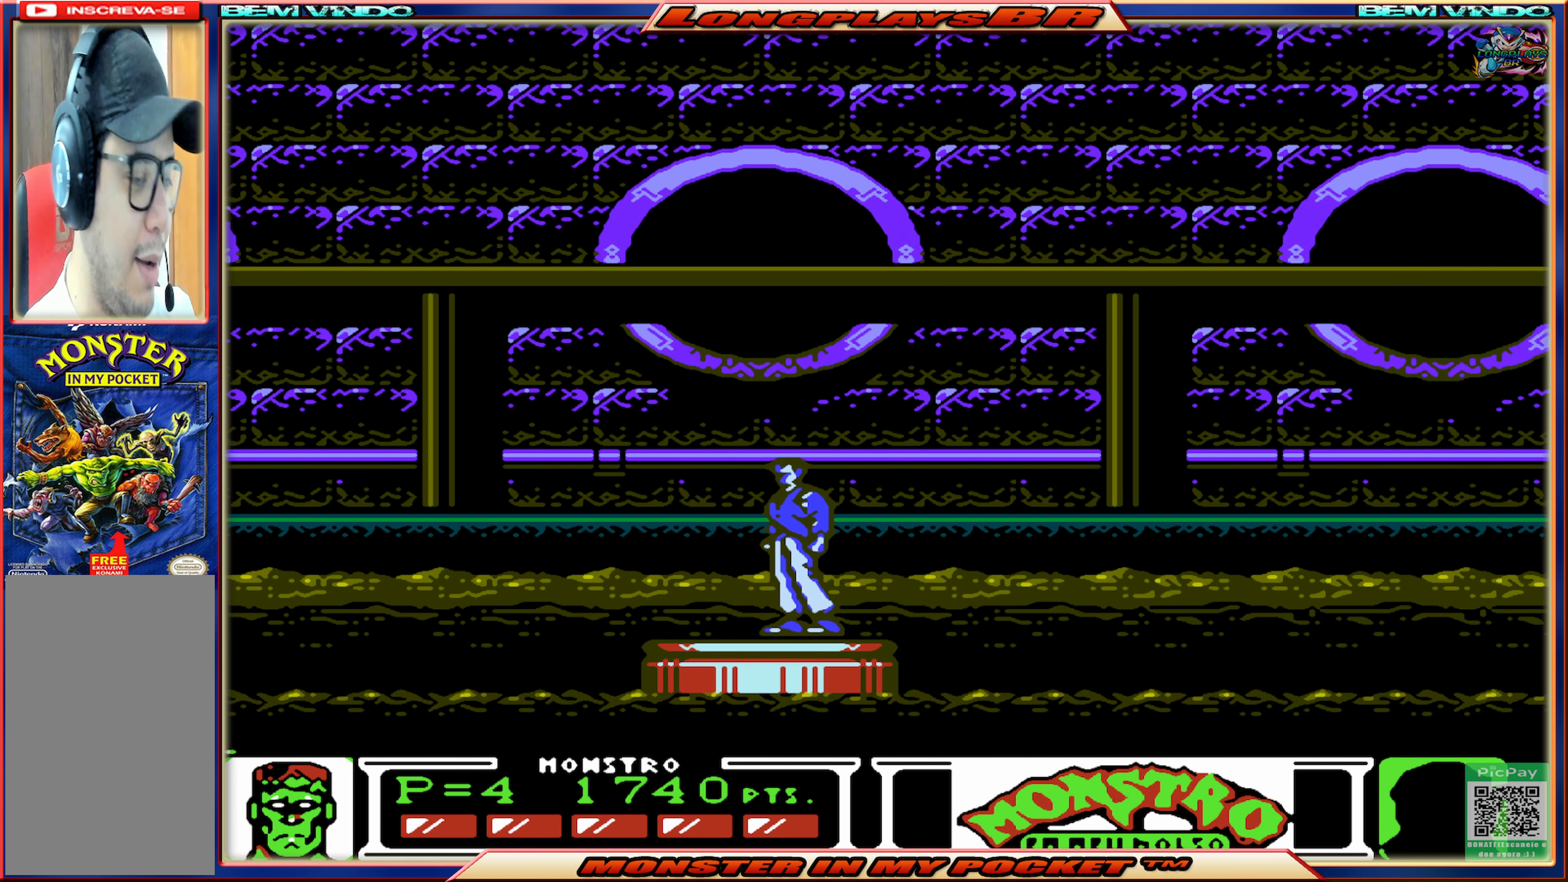
{"buttons": ["DPAD_RIGHT"], "events": [[133, "DPAD_LEFT", "up"], [450, "DPAD_RIGHT", "down"]]}
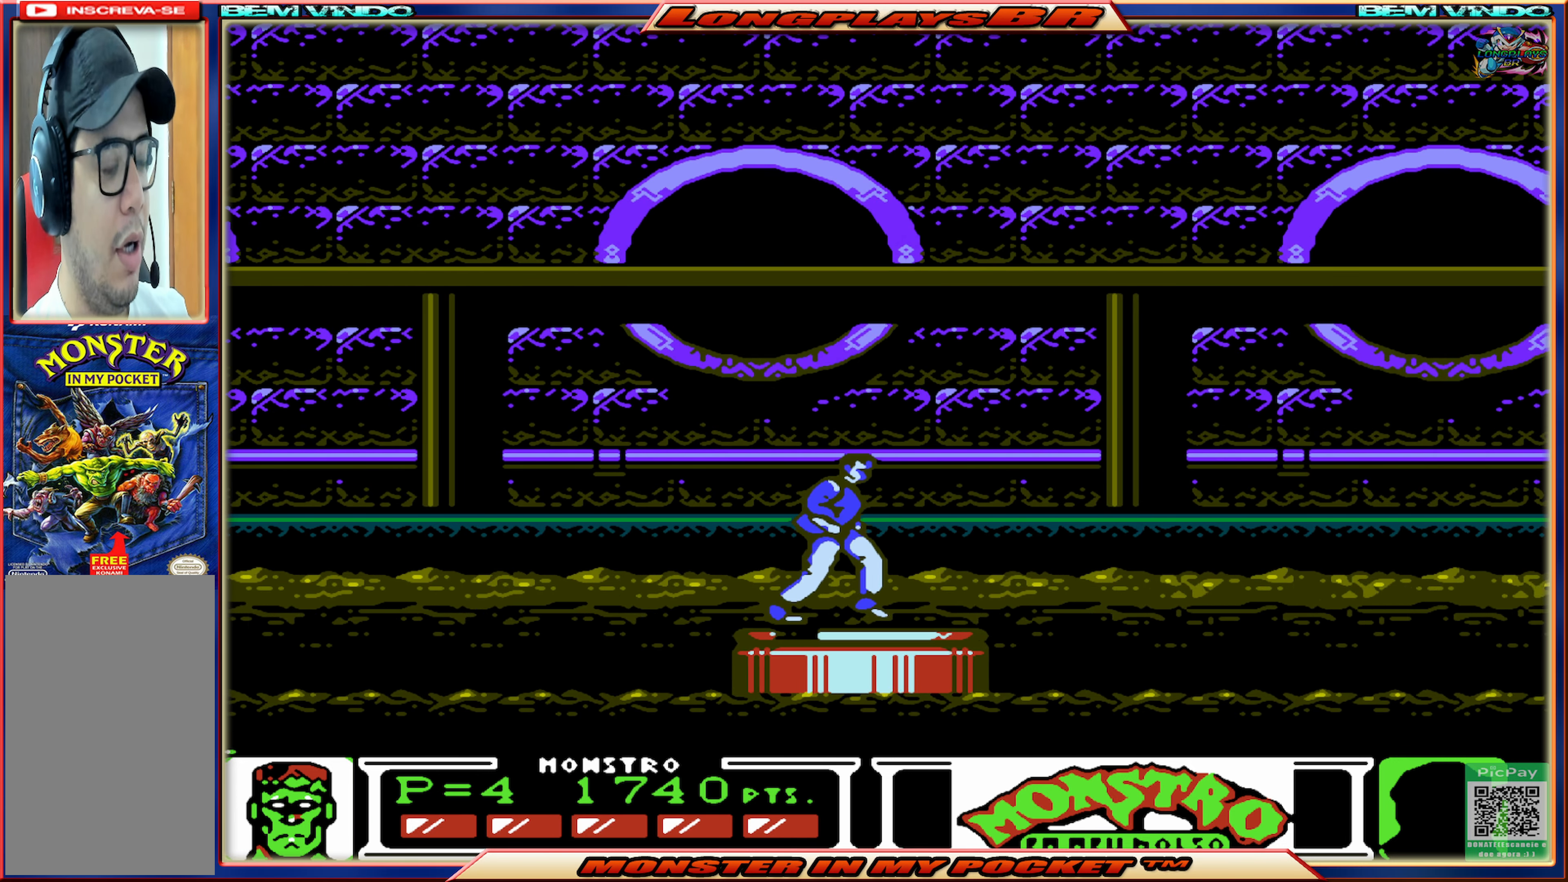
{"buttons": [], "events": [[16, "DPAD_RIGHT", "up"], [433, "DPAD_RIGHT", "down"], [483, "DPAD_RIGHT", "up"]]}
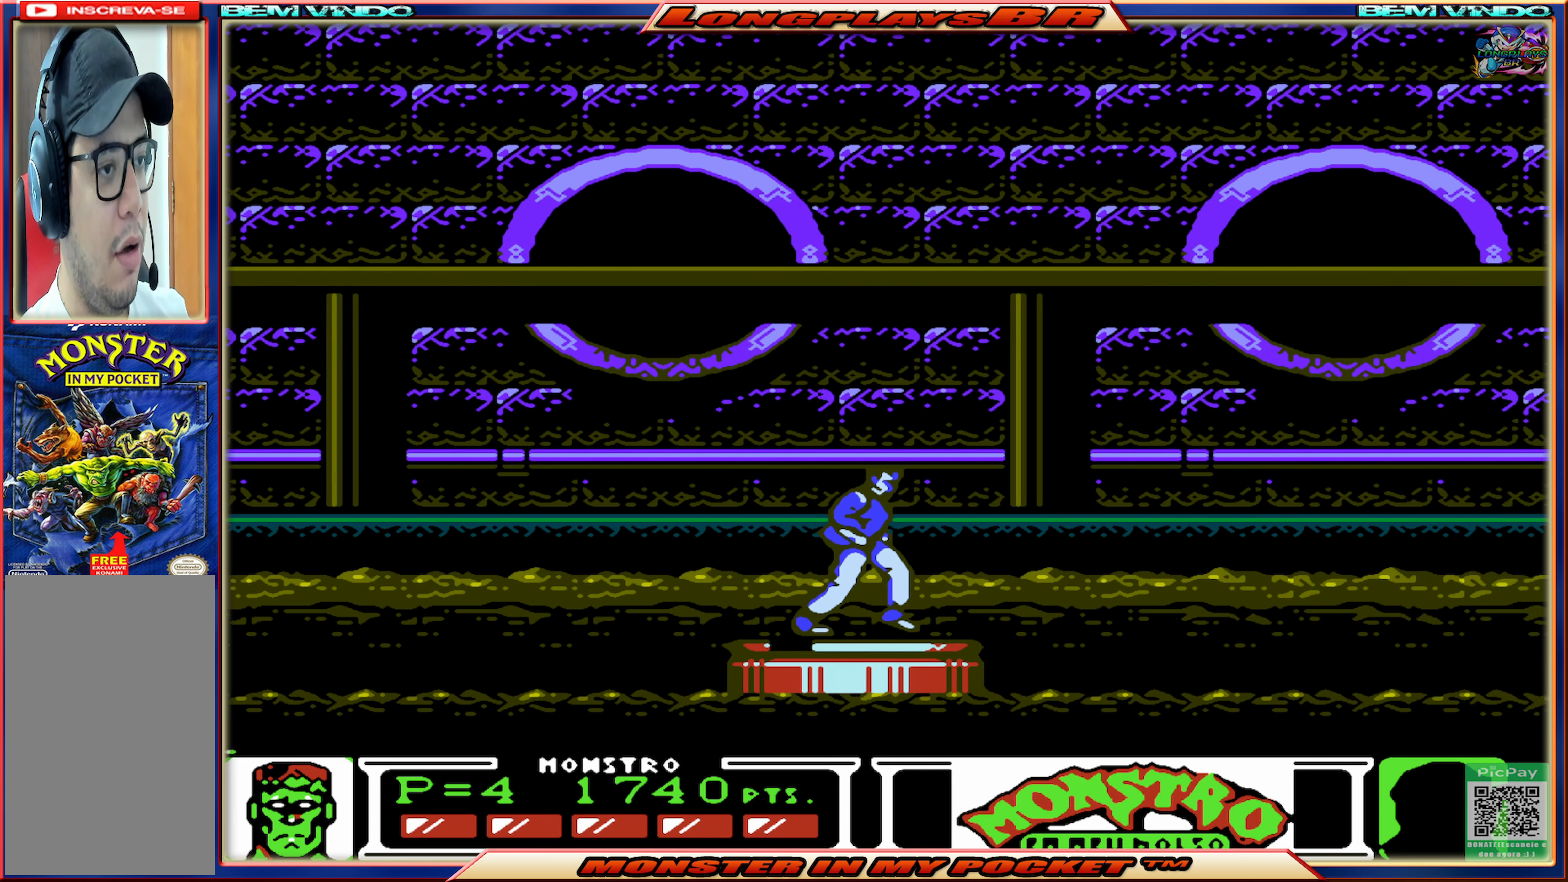
{"buttons": [], "events": []}
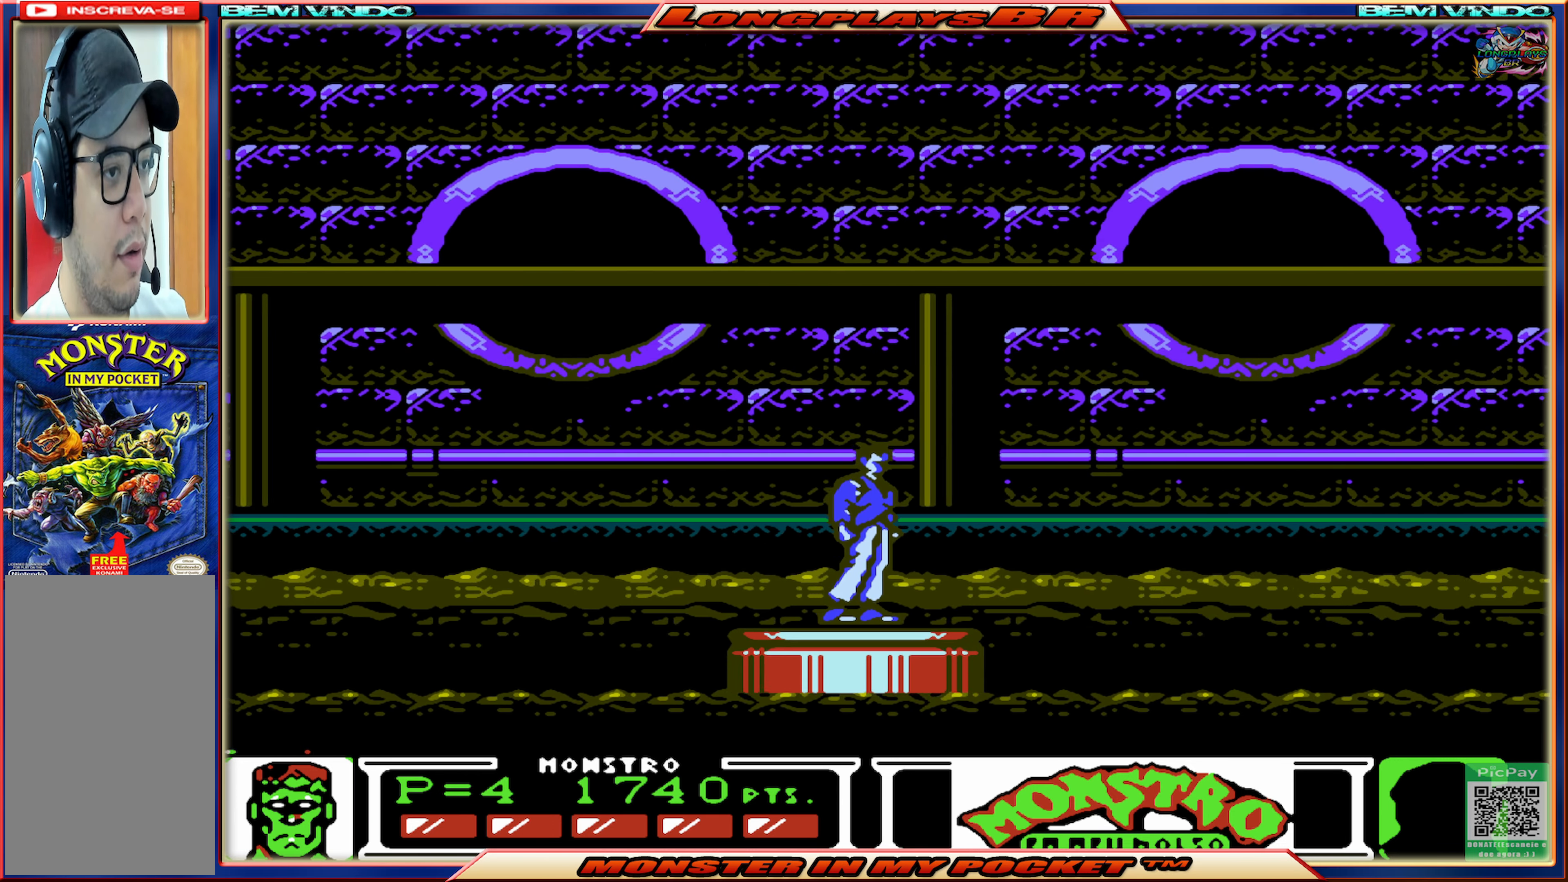
{"buttons": [], "events": []}
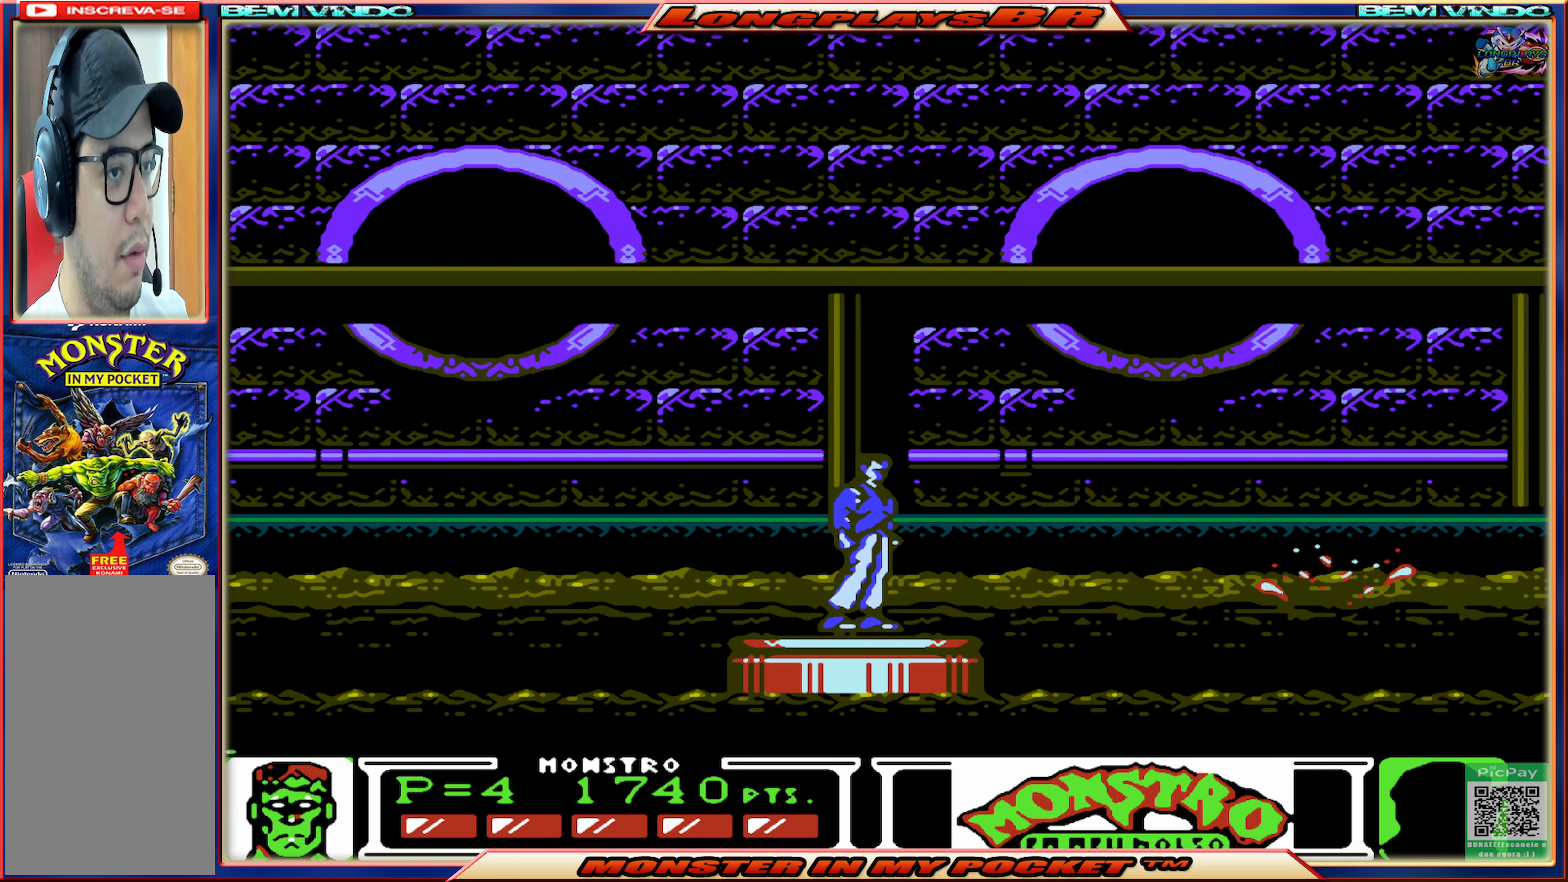
{"buttons": ["A"], "events": [[316, "A", "down"]]}
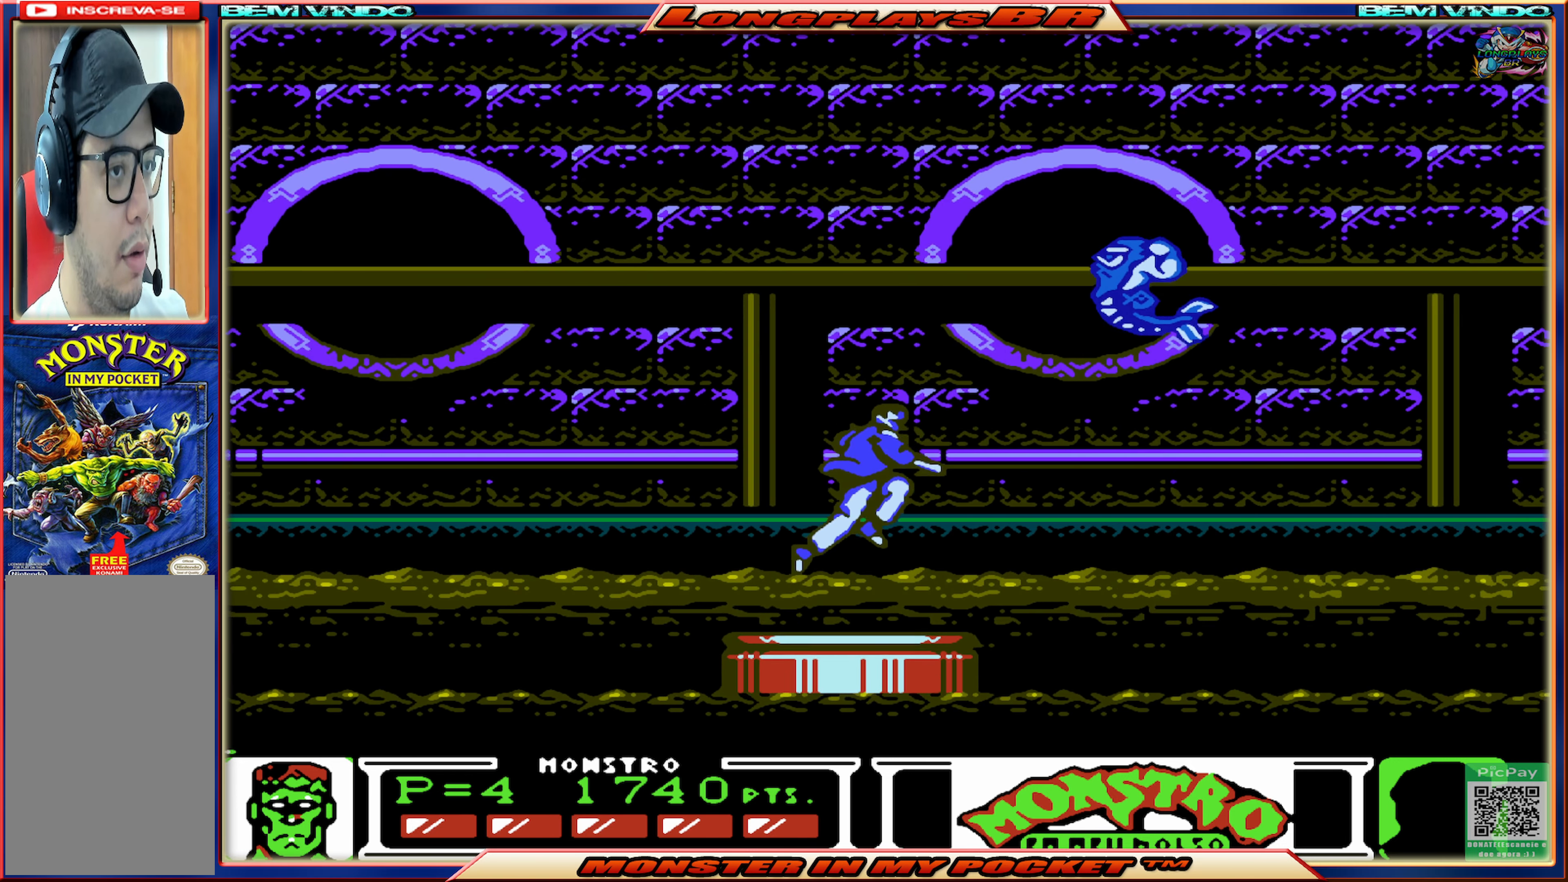
{"buttons": [], "events": [[50, "DPAD_RIGHT", "down"], [150, "DPAD_RIGHT", "up"], [183, "X", "down"], [250, "A", "up"], [300, "X", "up"], [333, "DPAD_LEFT", "down"], [467, "DPAD_LEFT", "up"]]}
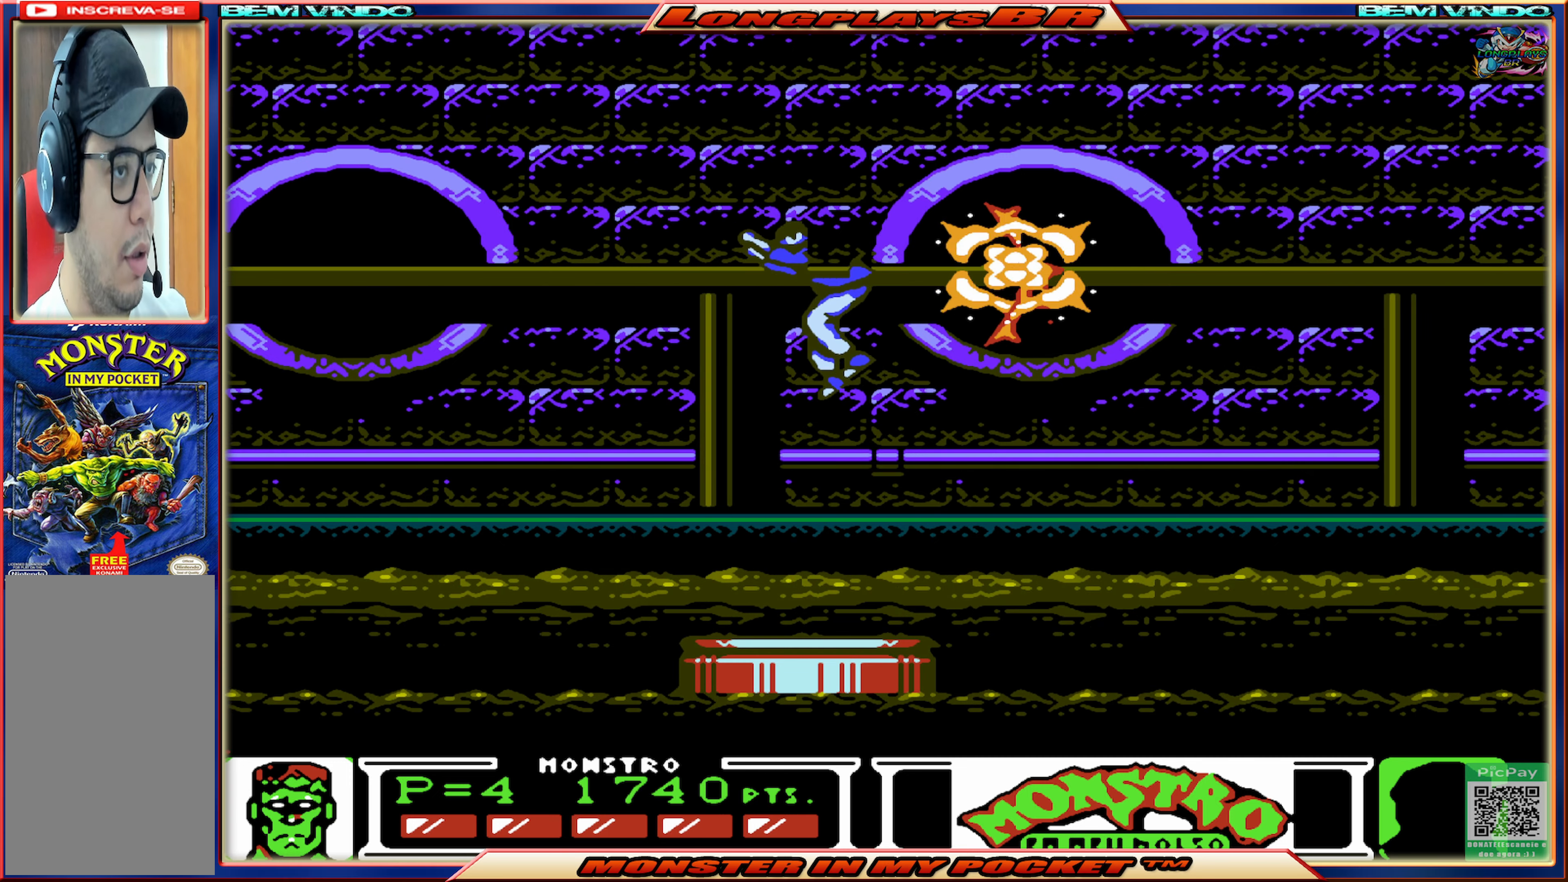
{"buttons": [], "events": []}
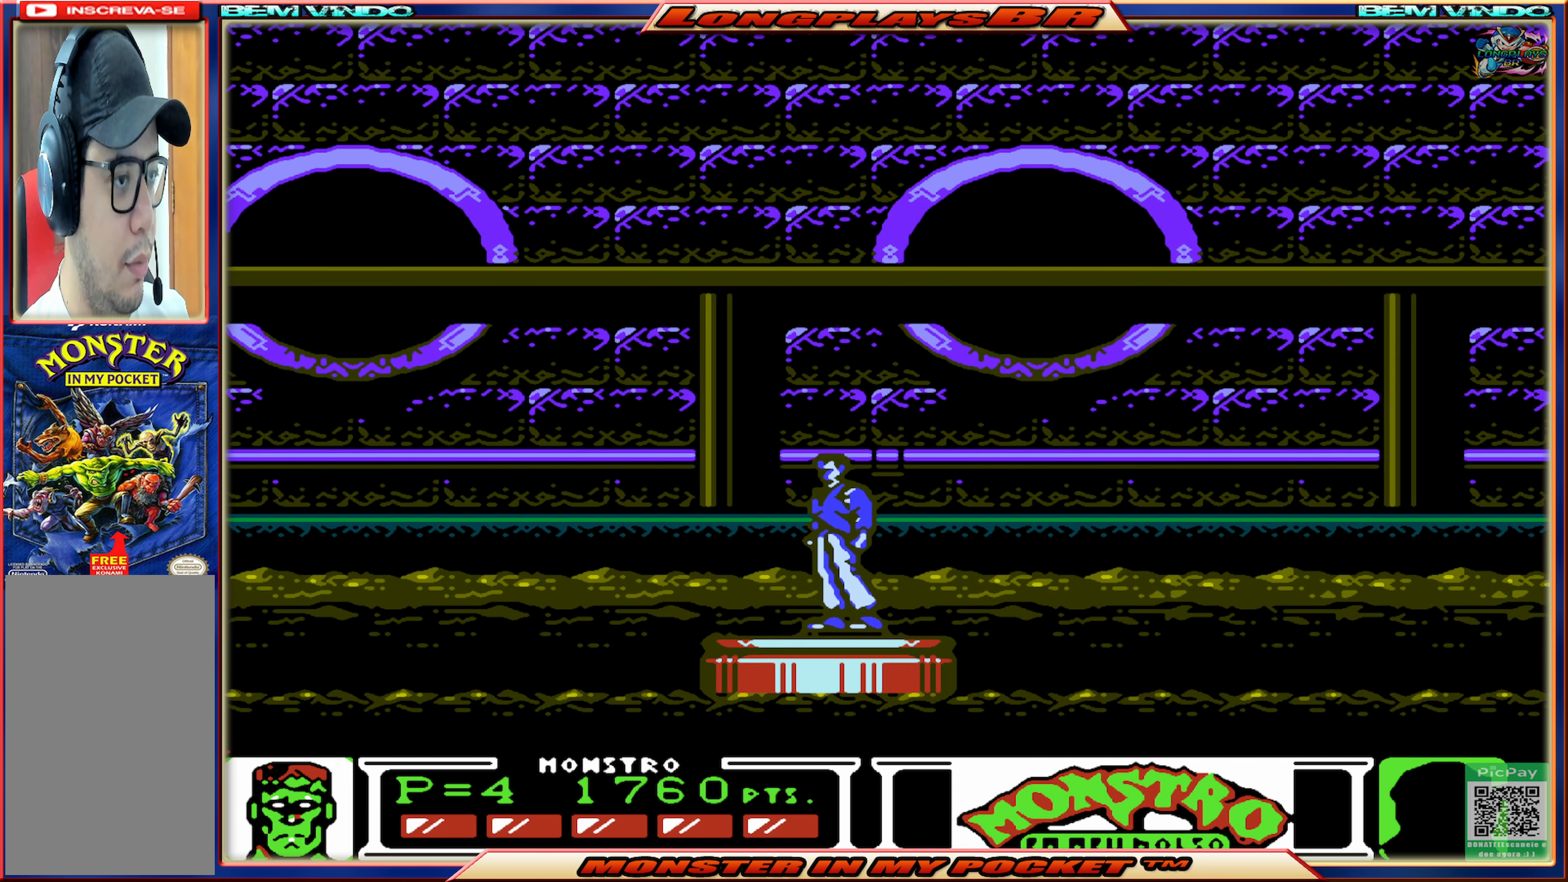
{"buttons": ["DPAD_RIGHT"], "events": [[167, "DPAD_LEFT", "down"], [250, "DPAD_LEFT", "up"], [467, "DPAD_RIGHT", "down"]]}
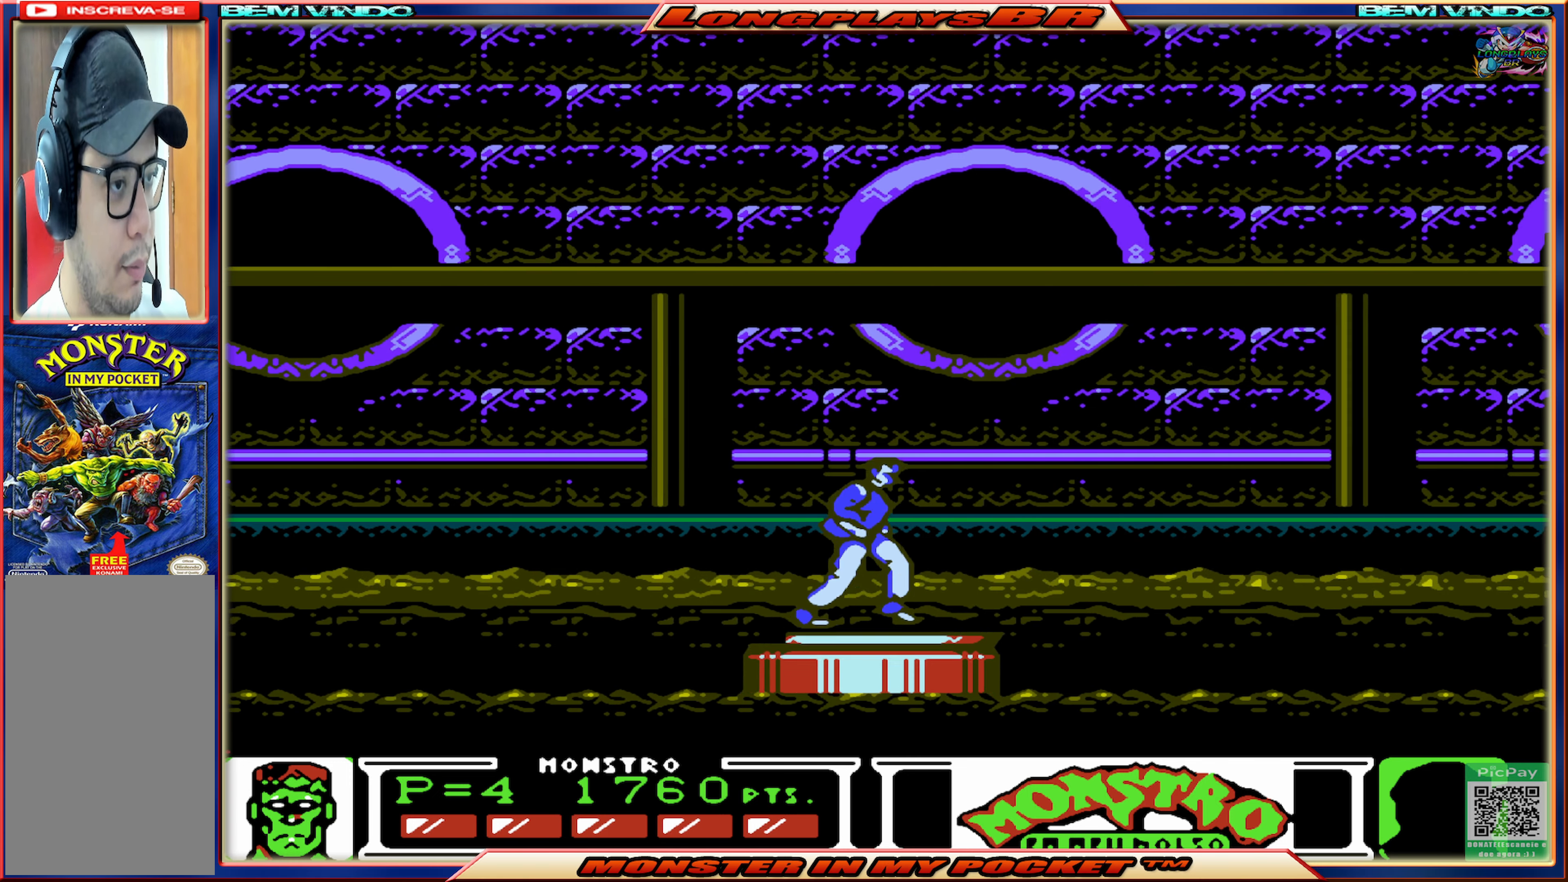
{"buttons": [], "events": [[33, "DPAD_RIGHT", "up"]]}
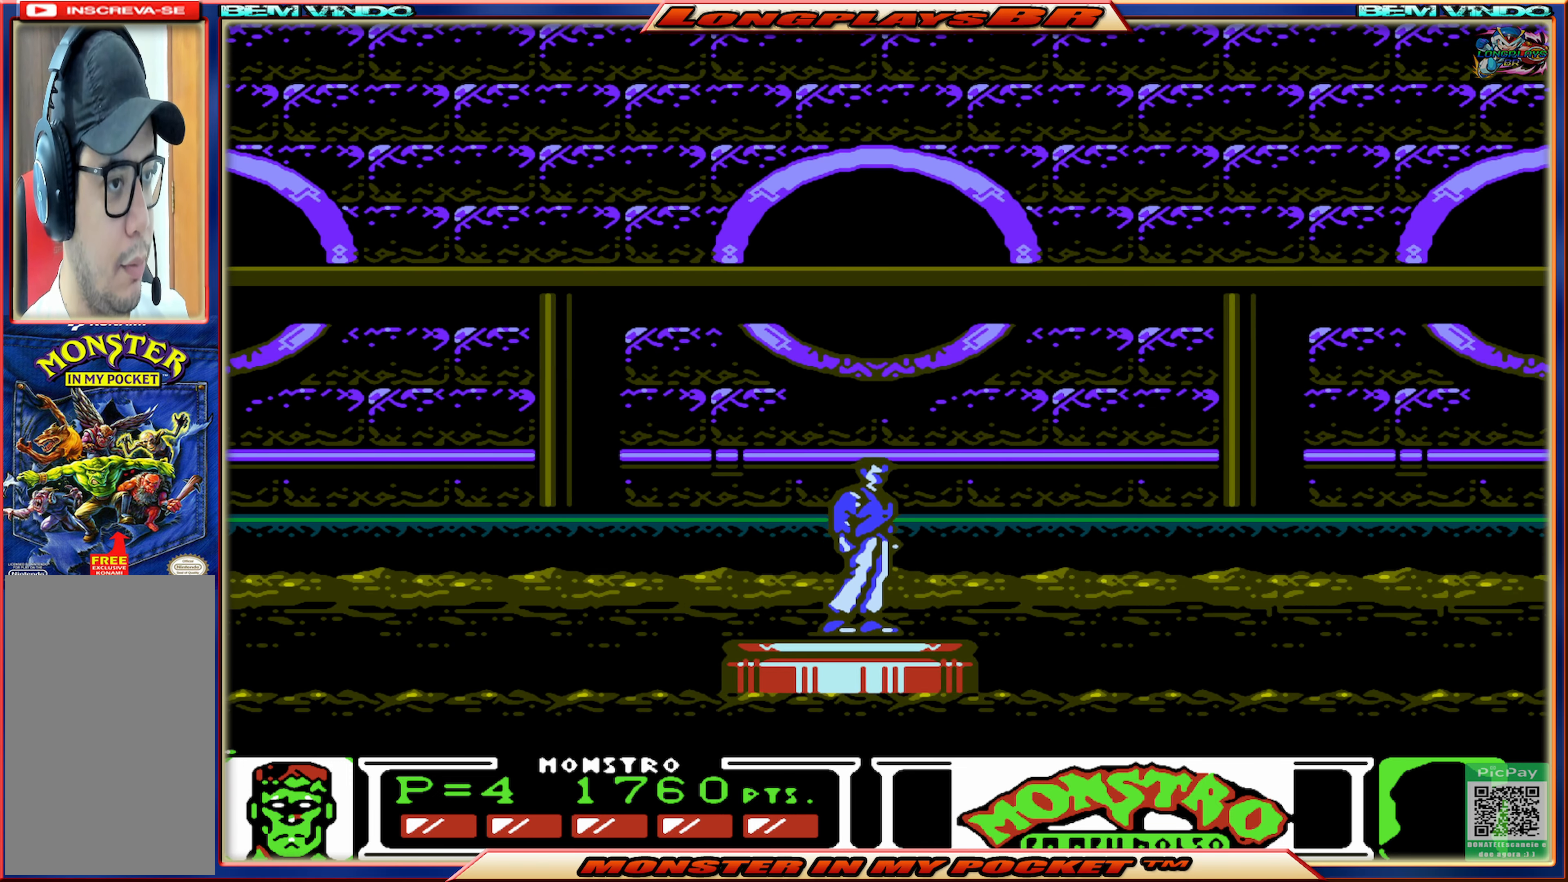
{"buttons": [], "events": []}
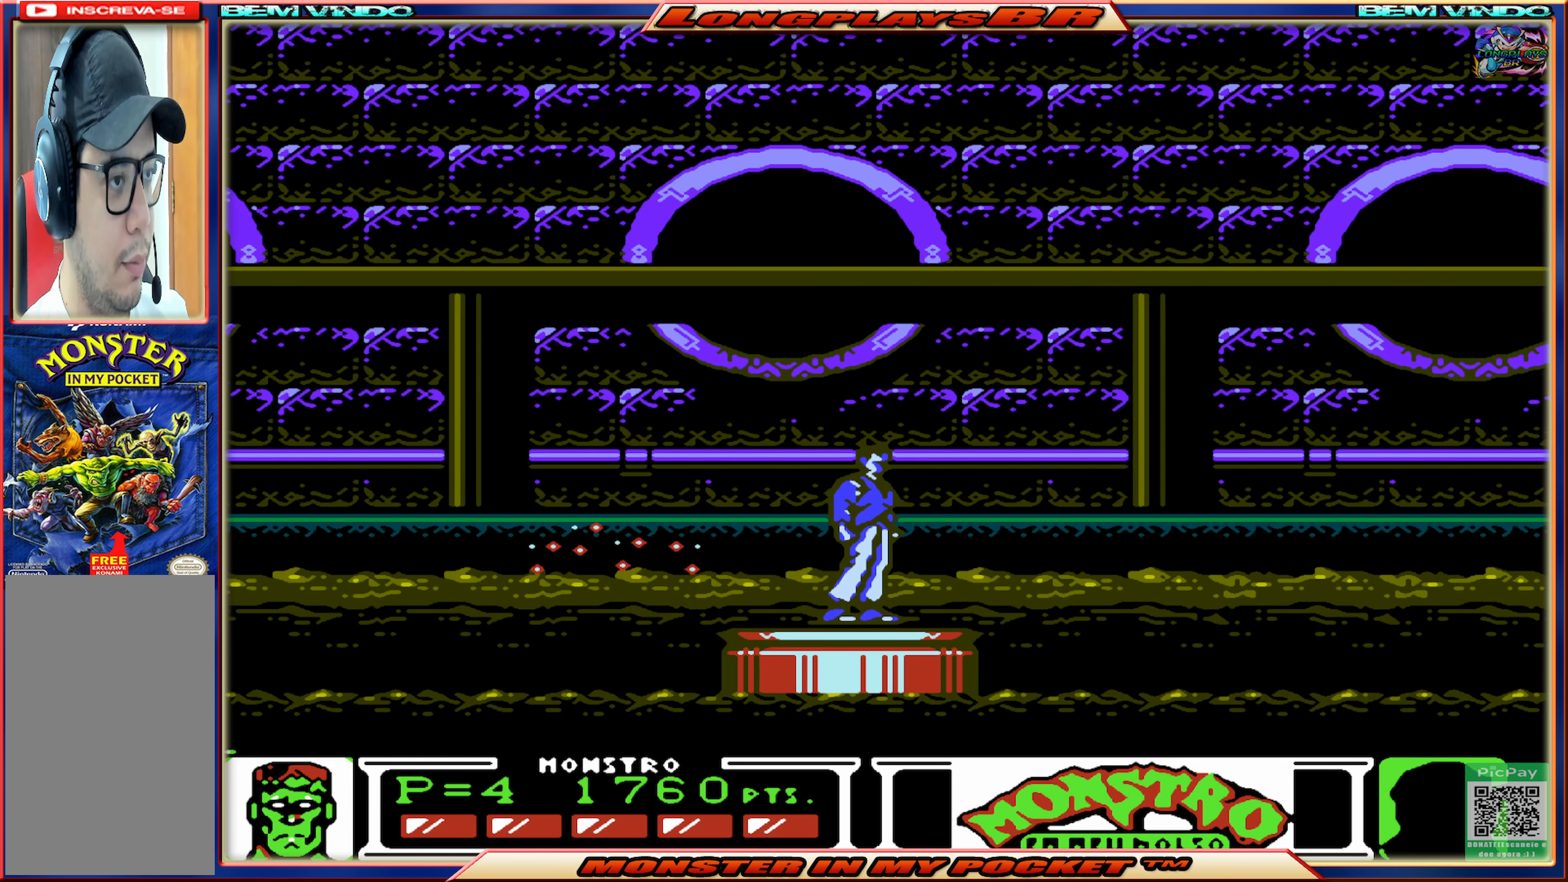
{"buttons": ["A"], "events": [[250, "A", "down"]]}
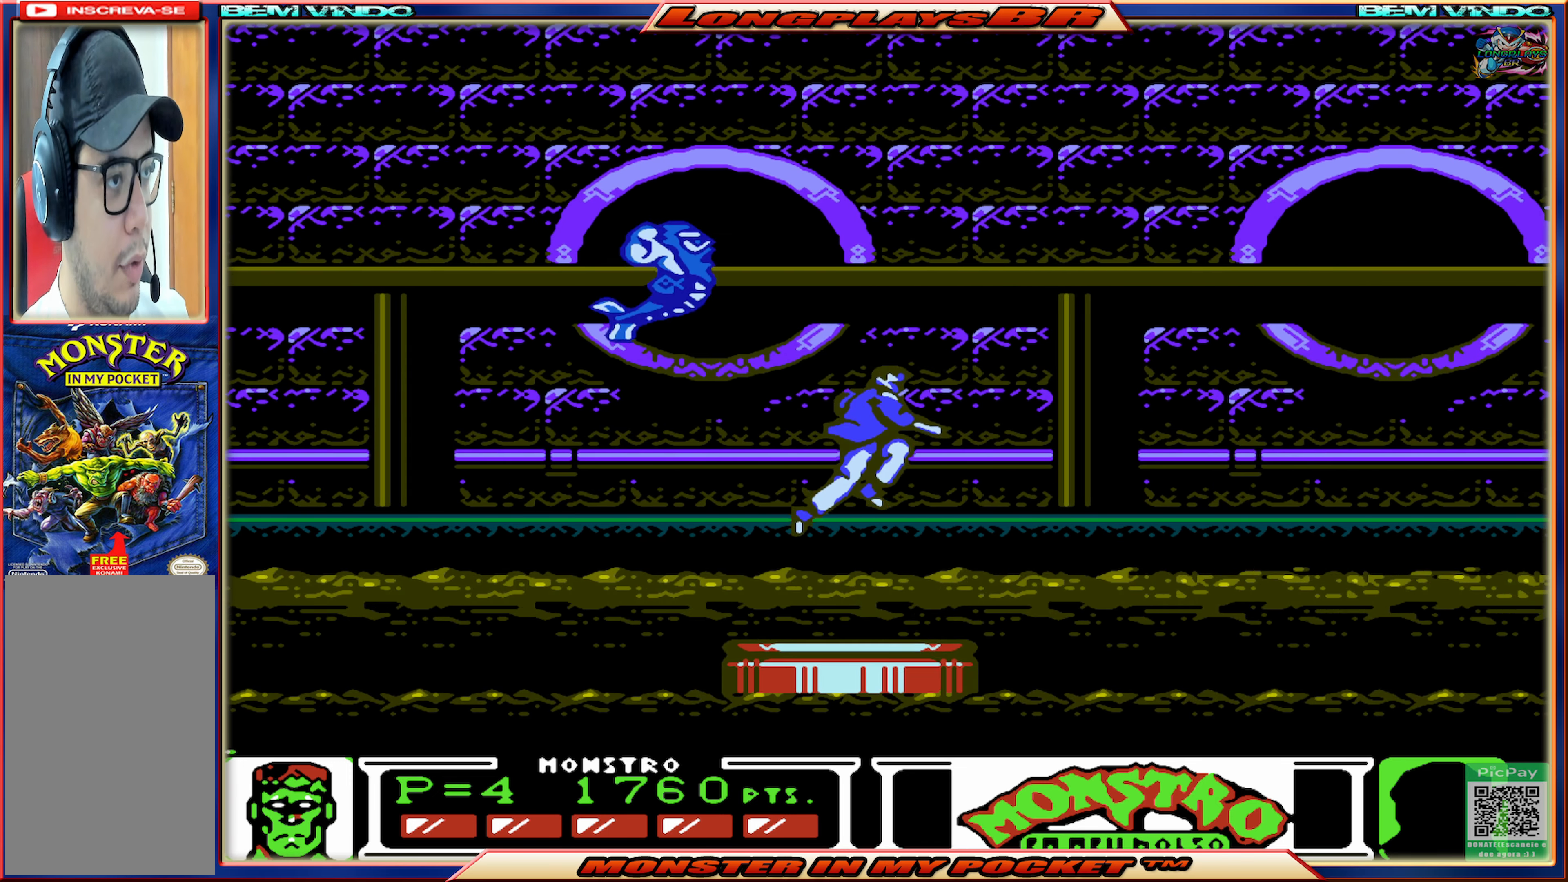
{"buttons": ["DPAD_LEFT"], "events": [[33, "DPAD_LEFT", "down"], [117, "X", "down"], [133, "A", "up"], [133, "DPAD_LEFT", "up"], [250, "X", "up"], [283, "DPAD_RIGHT", "down"], [317, "DPAD_RIGHT", "up"], [417, "DPAD_LEFT", "down"]]}
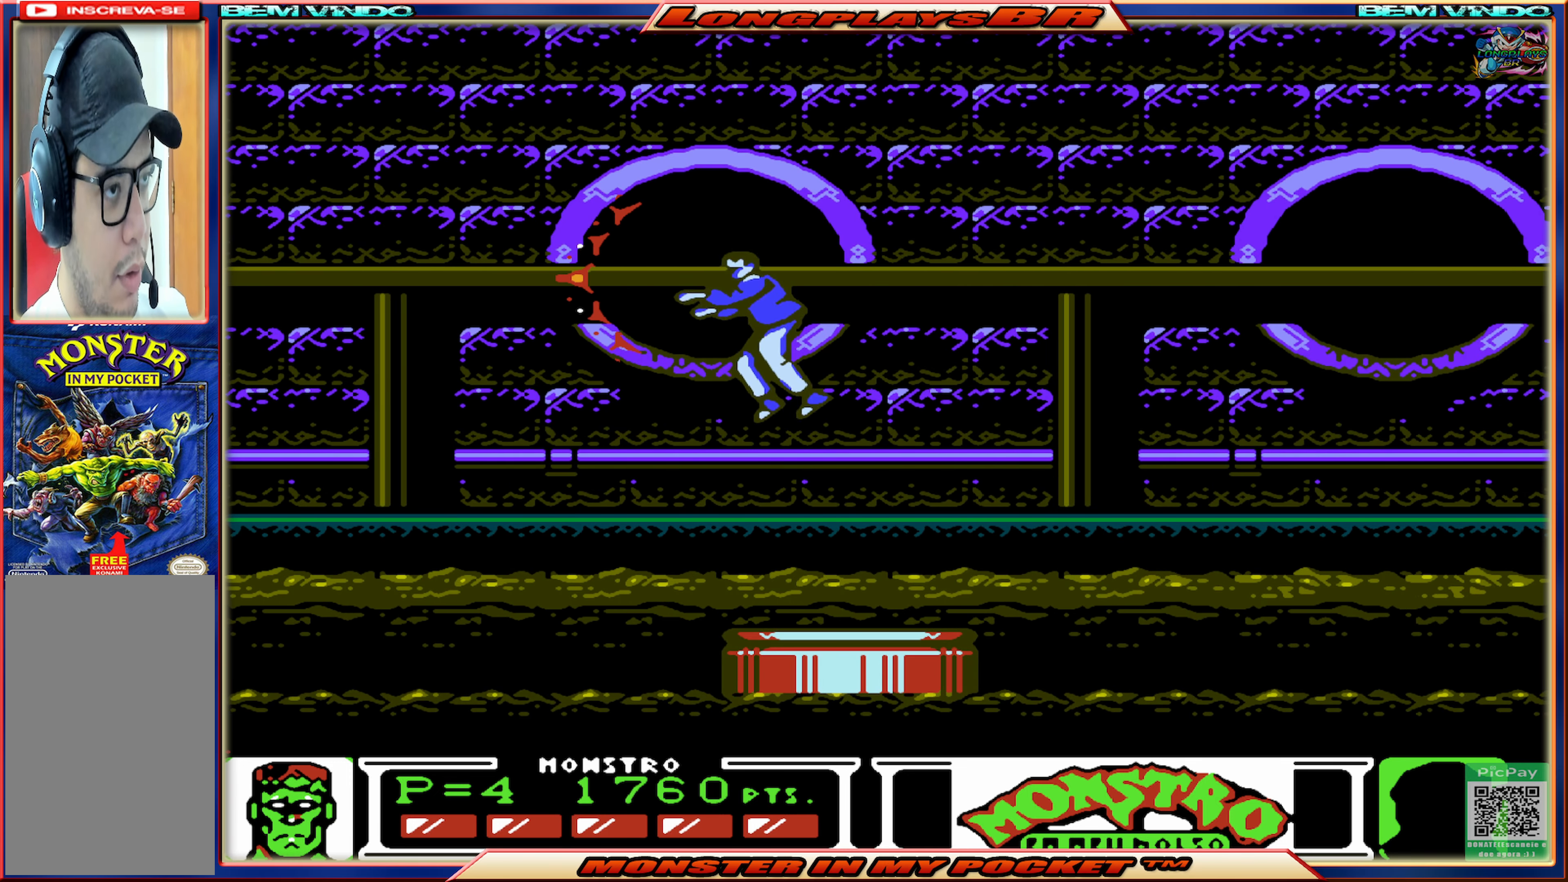
{"buttons": ["DPAD_RIGHT"], "events": [[17, "DPAD_LEFT", "up"], [33, "DPAD_RIGHT", "down"], [67, "DPAD_UP", "down"], [150, "DPAD_UP", "up"], [217, "DPAD_RIGHT", "up"], [500, "DPAD_RIGHT", "down"]]}
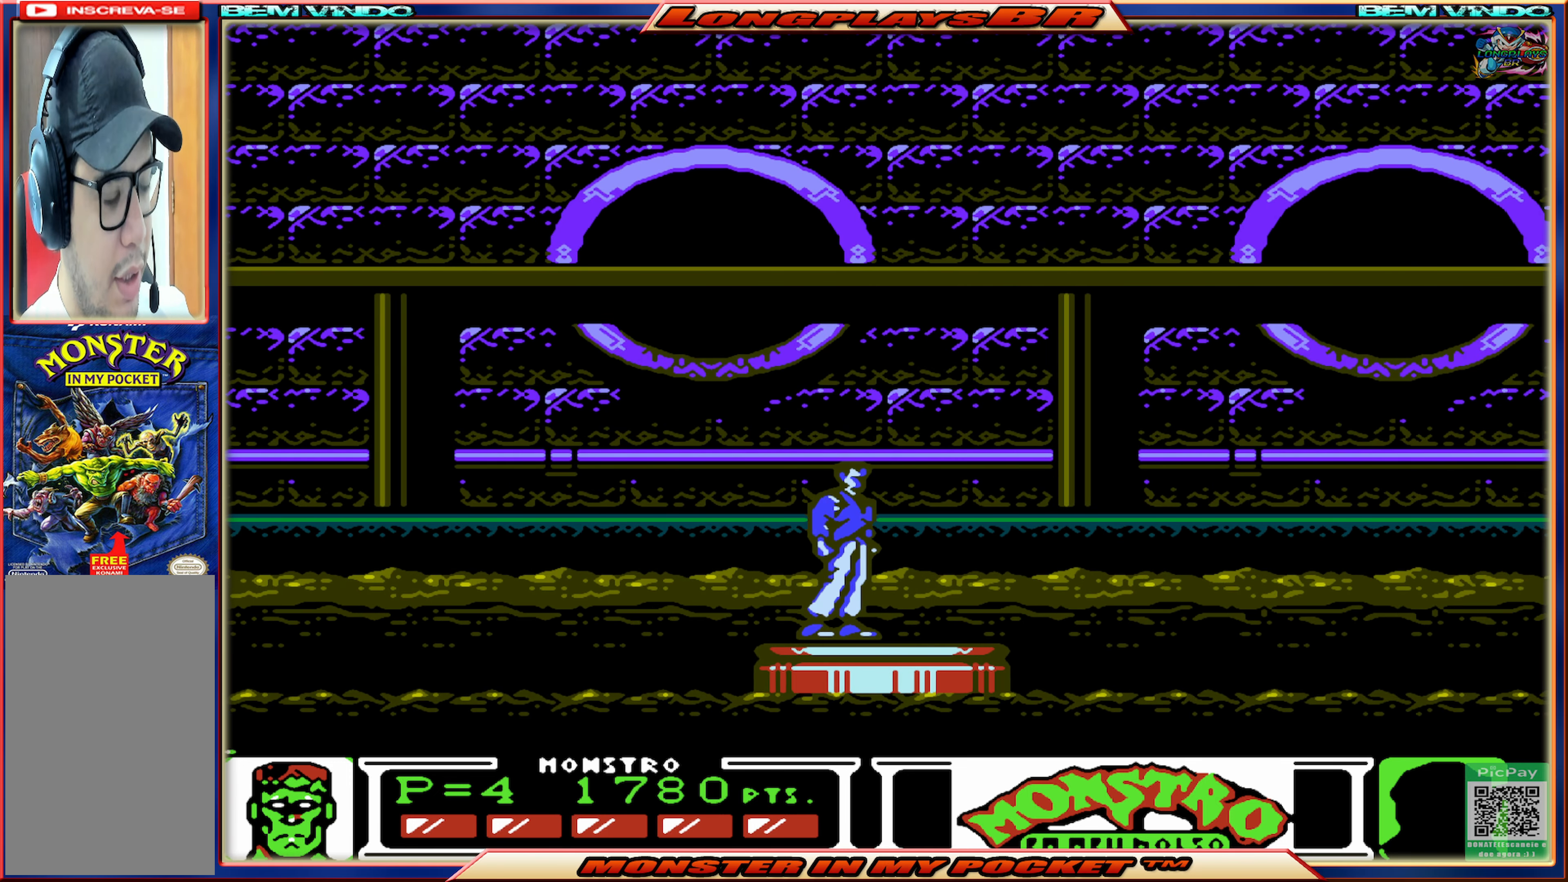
{"buttons": ["DPAD_RIGHT"], "events": [[83, "DPAD_RIGHT", "up"], [483, "DPAD_RIGHT", "down"]]}
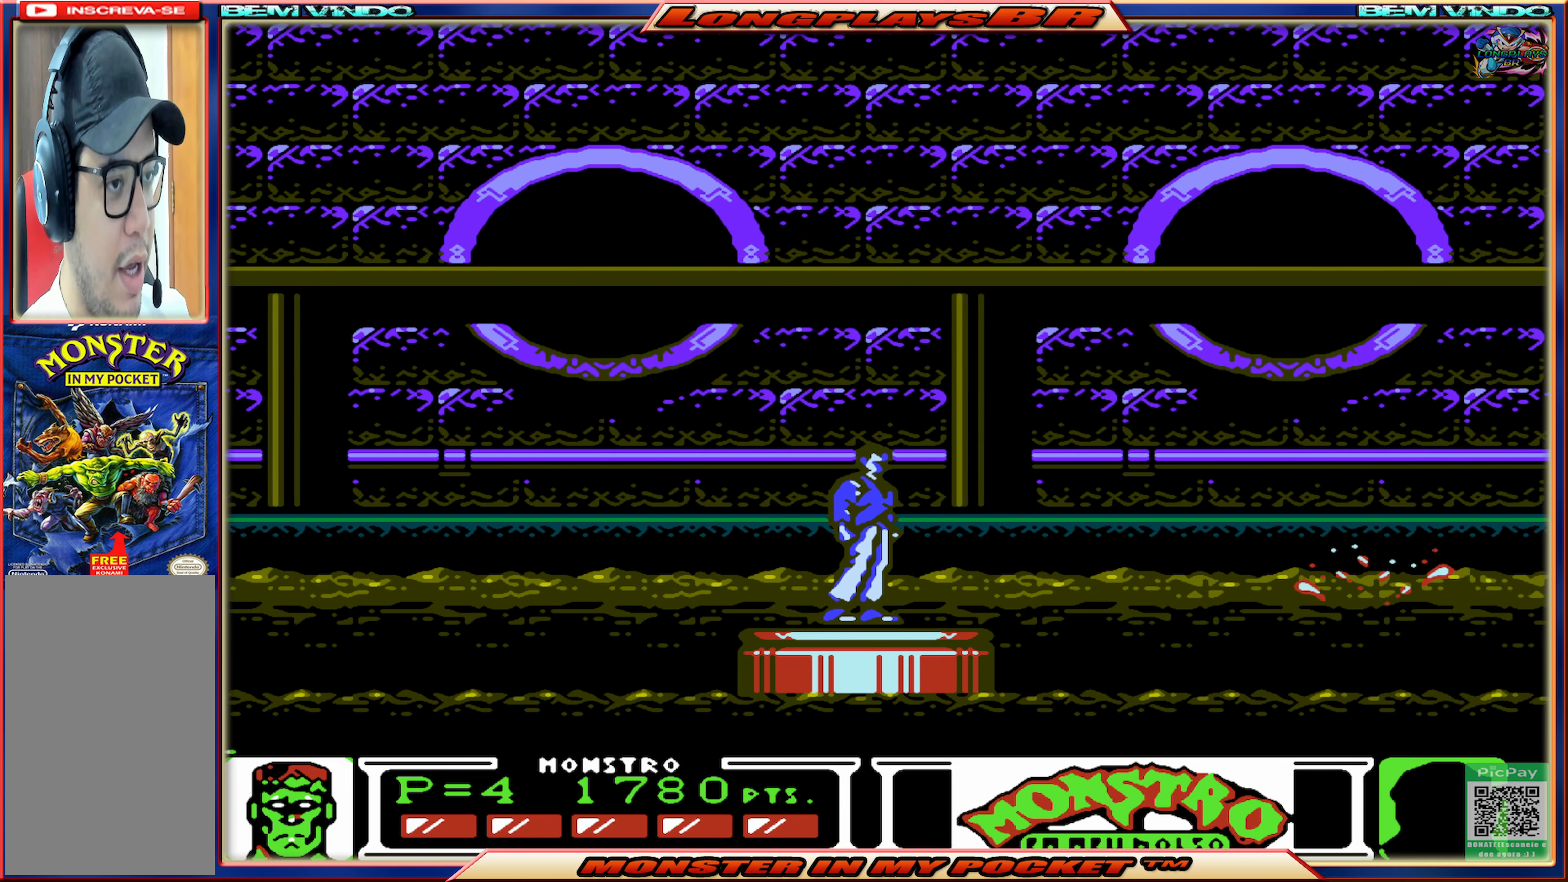
{"buttons": ["A"], "events": [[50, "DPAD_RIGHT", "up"], [483, "A", "down"]]}